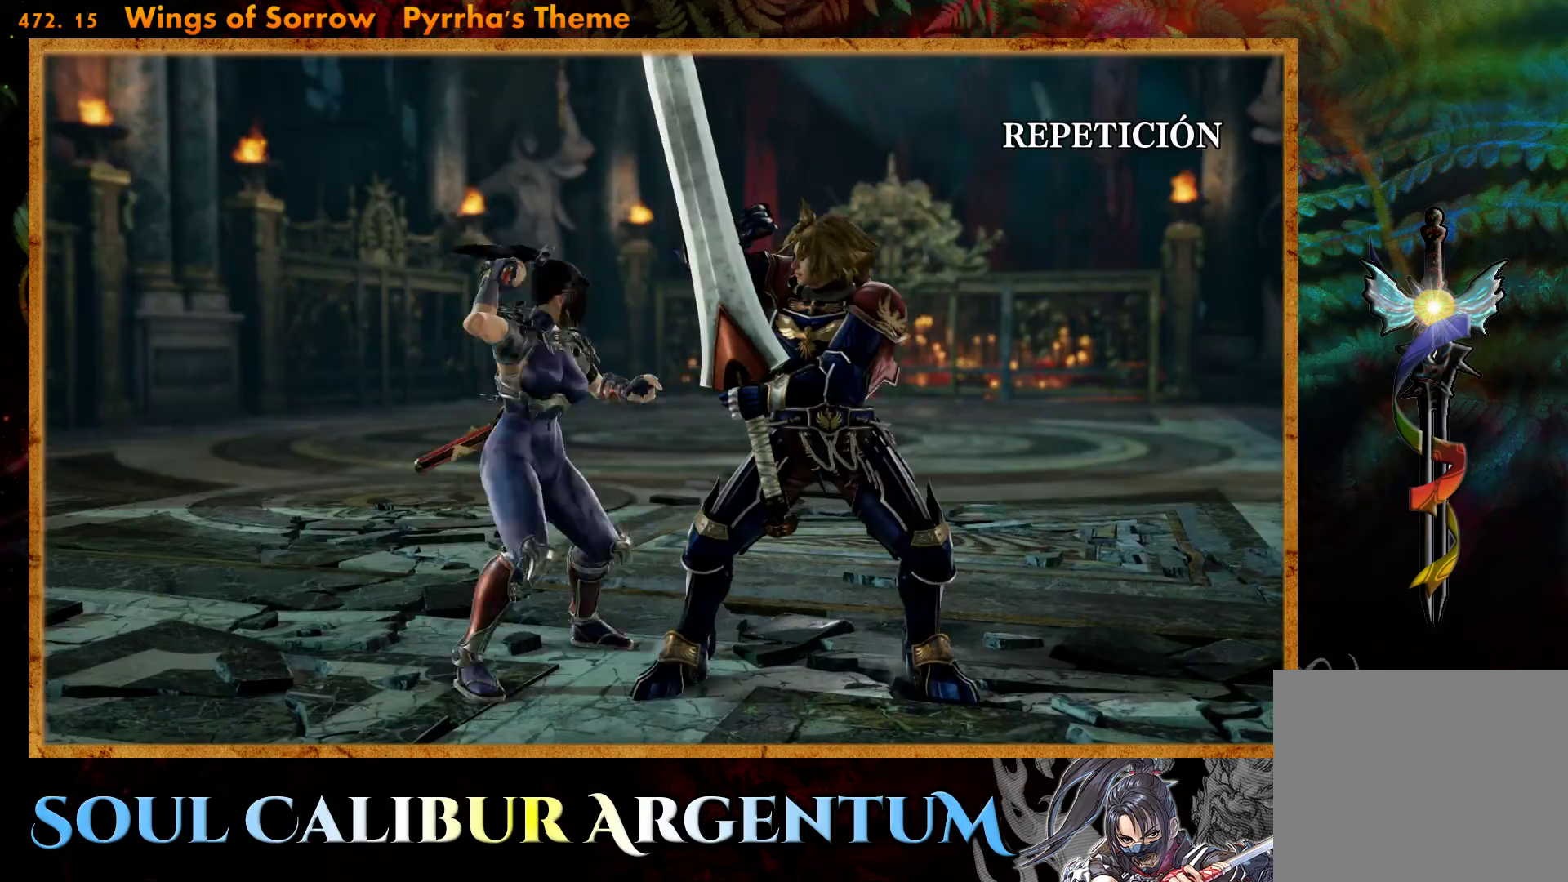
Gameplay with a controller (PlayStation layout); each line is a JSON object with the inputs held at the frame after it. "events" lists button and stick changes between this image and that frame as [ms after this image, input, new state], when the widget could be followed in between. Not read: left_stick right_stick.
{"buttons": [], "events": []}
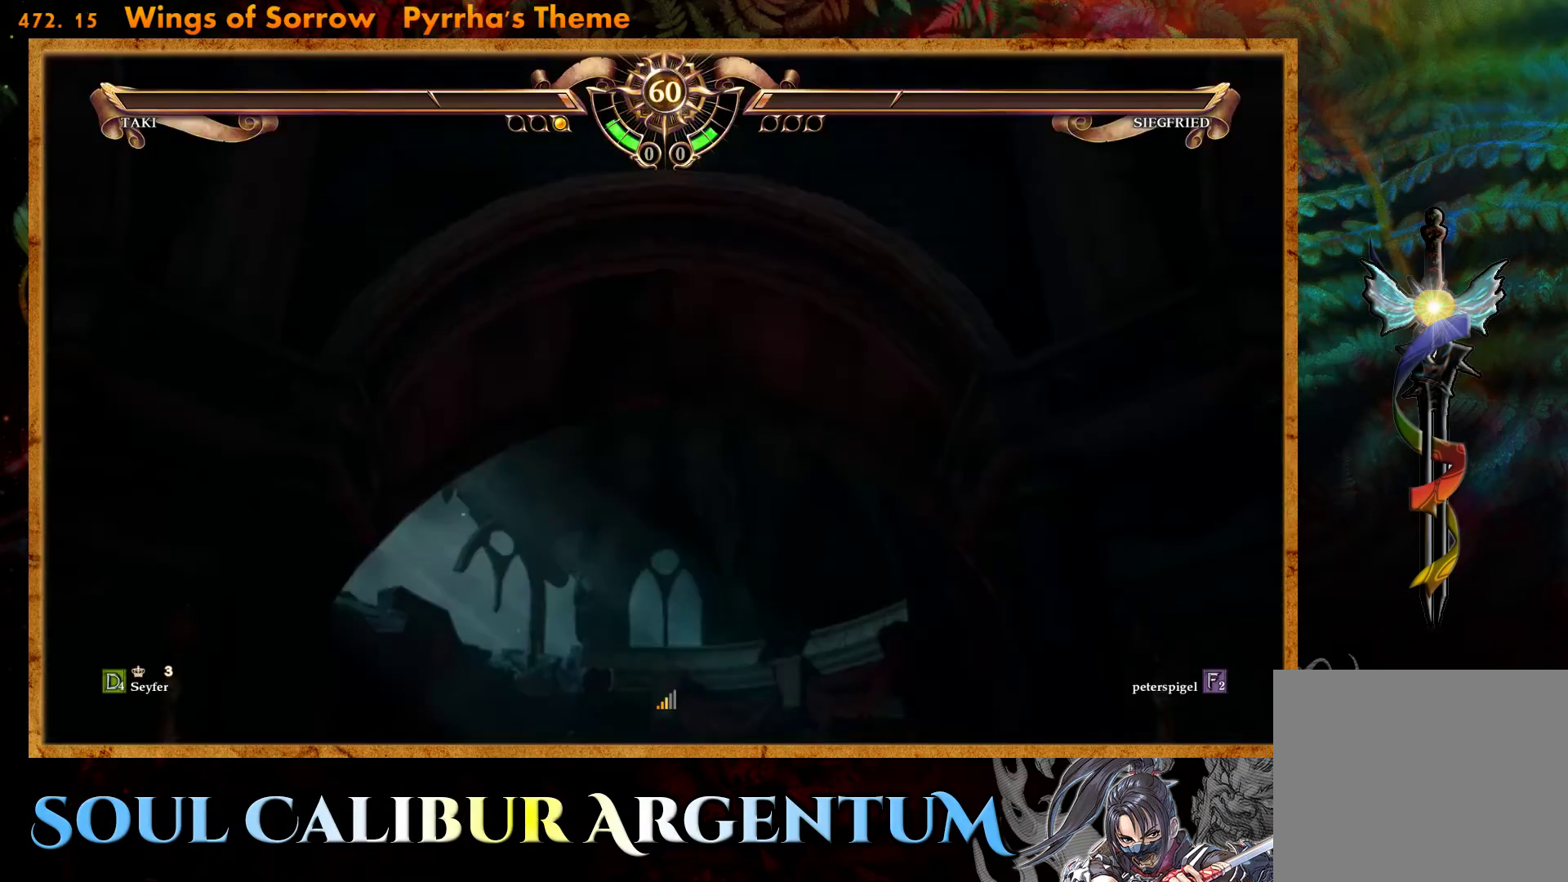
{"buttons": ["DPAD_LEFT"], "events": [[500, "DPAD_LEFT", "down"]]}
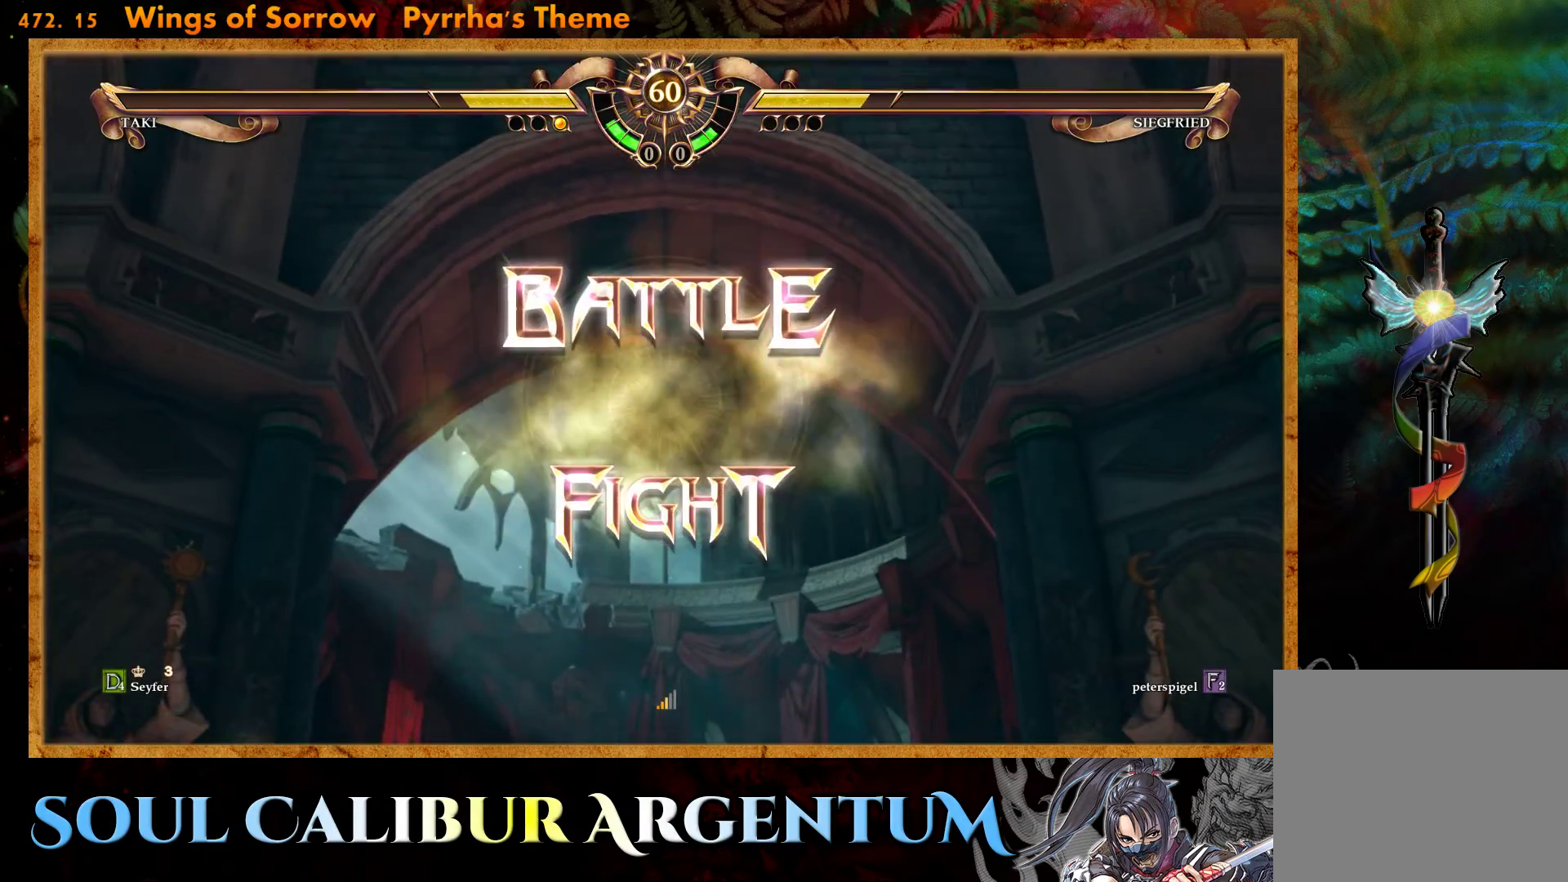
{"buttons": ["DPAD_LEFT"], "events": [[117, "DPAD_LEFT", "up"], [400, "DPAD_LEFT", "down"]]}
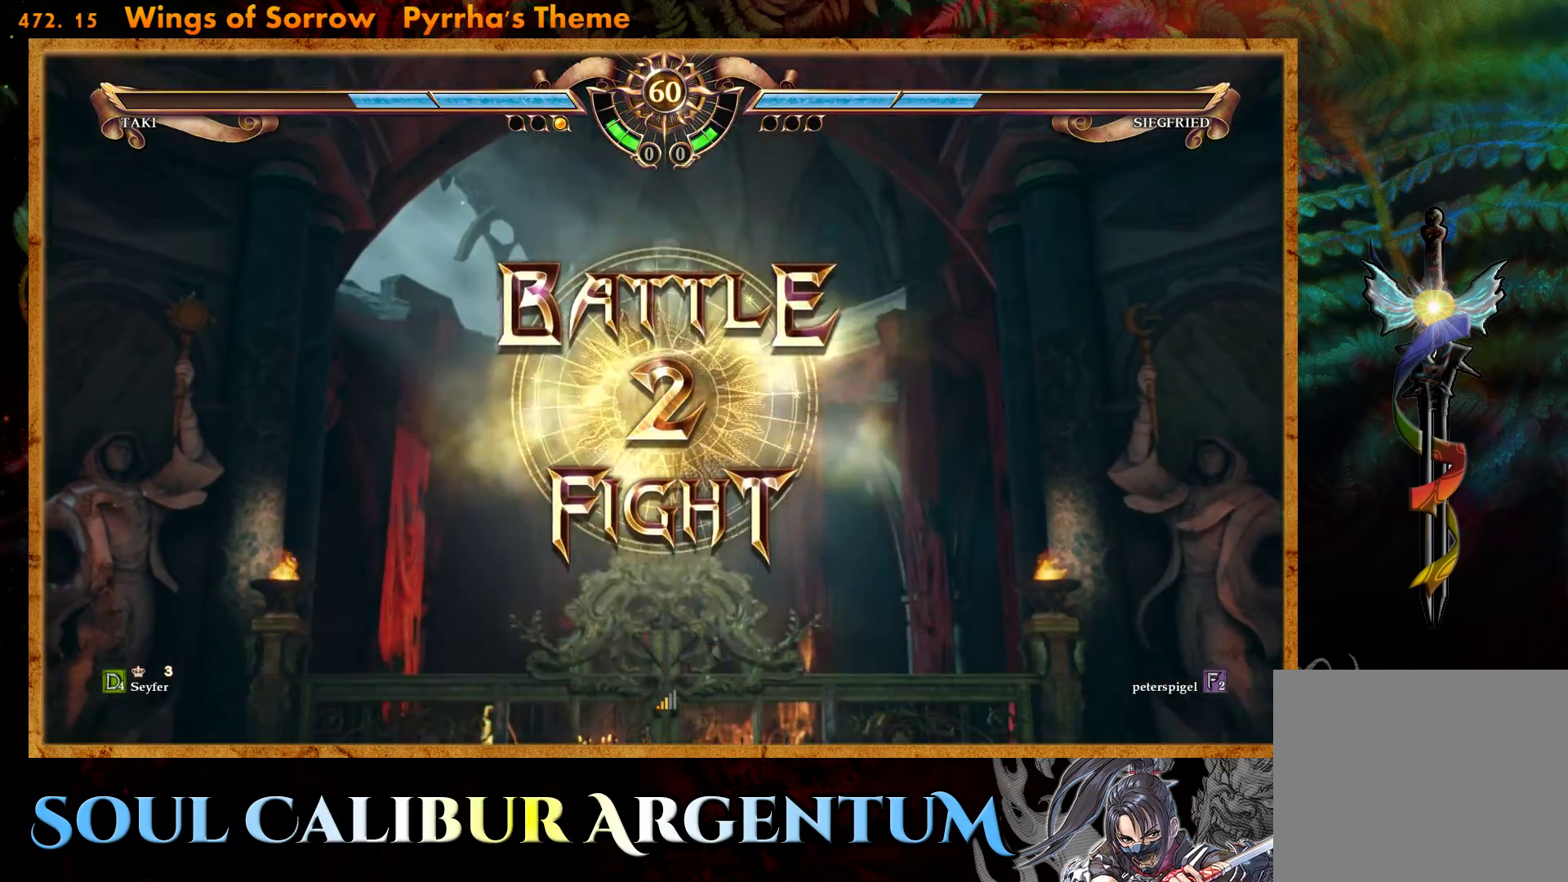
{"buttons": [], "events": [[17, "DPAD_LEFT", "up"], [117, "CROSS", "down"], [217, "CROSS", "up"]]}
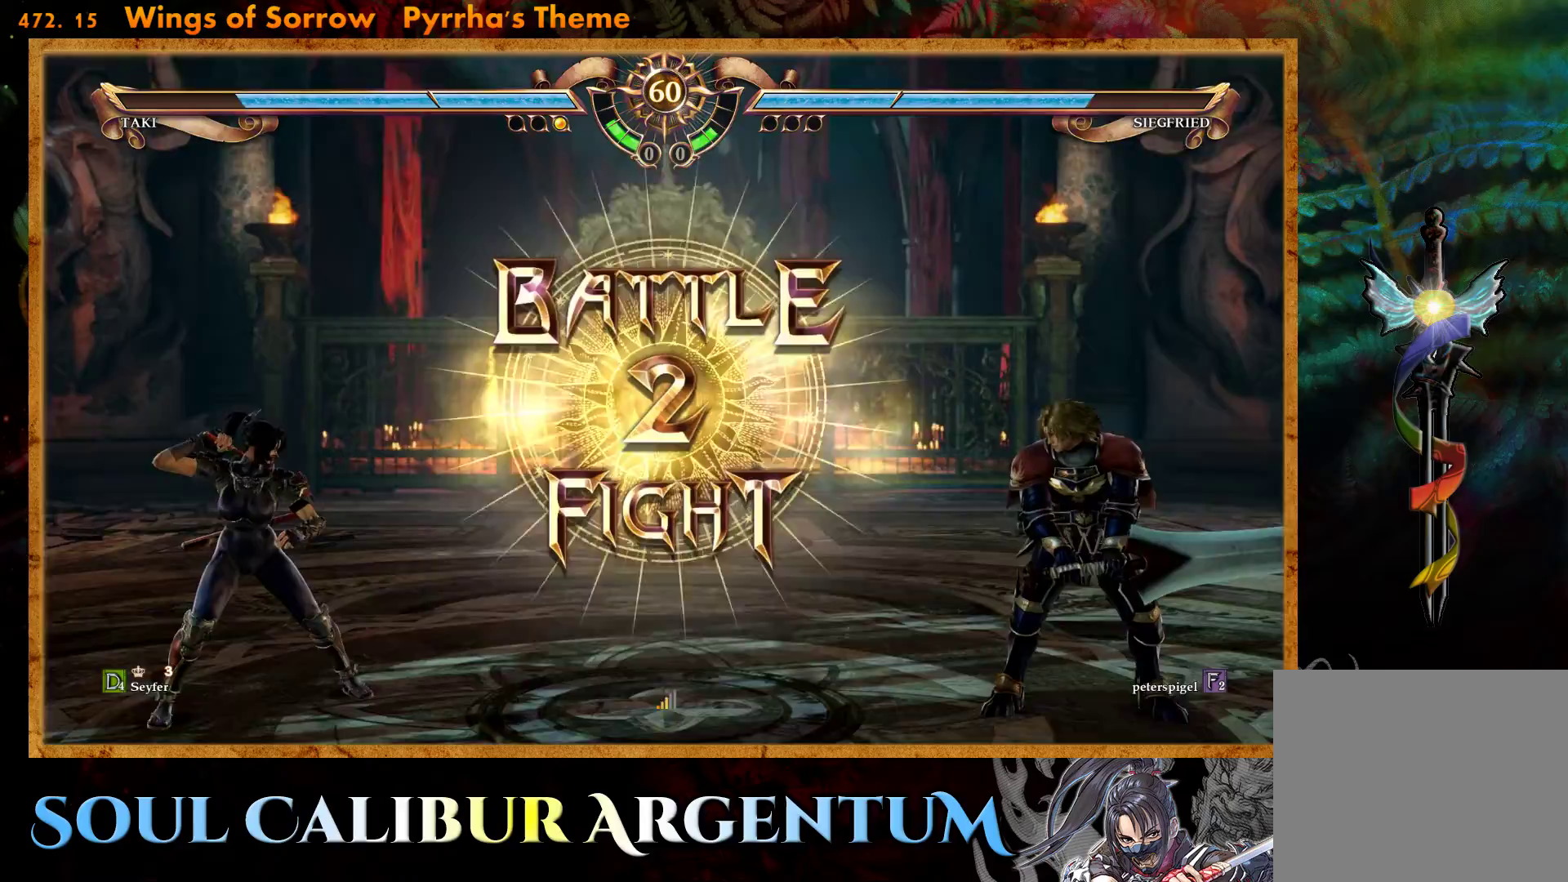
{"buttons": [], "events": []}
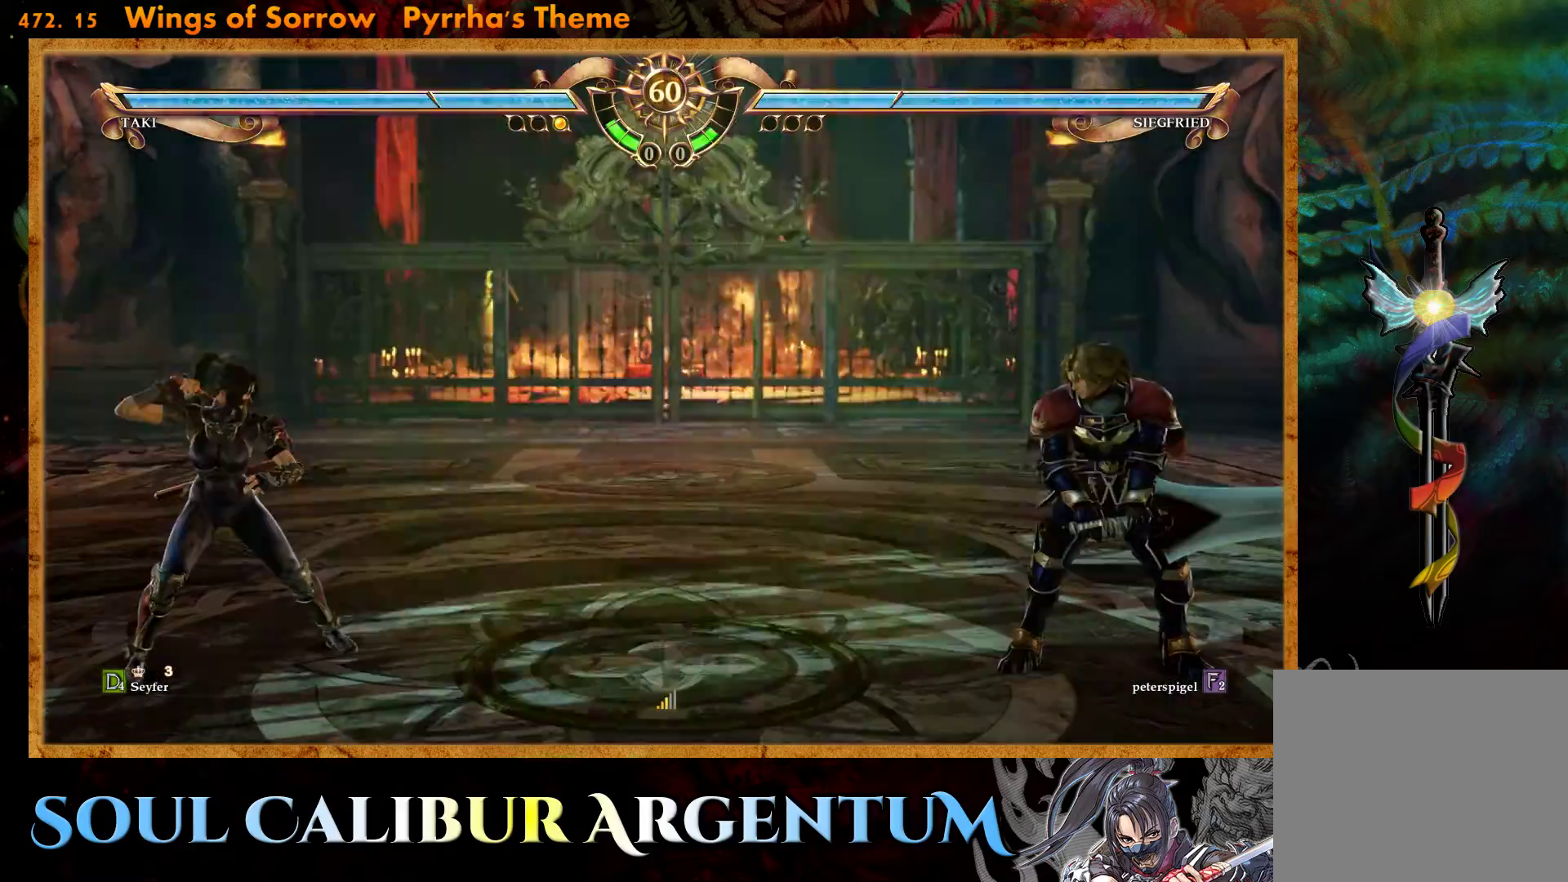
{"buttons": [], "events": [[133, "DPAD_RIGHT", "down"], [150, "L2", "down"], [267, "L2", "up"], [283, "DPAD_RIGHT", "up"]]}
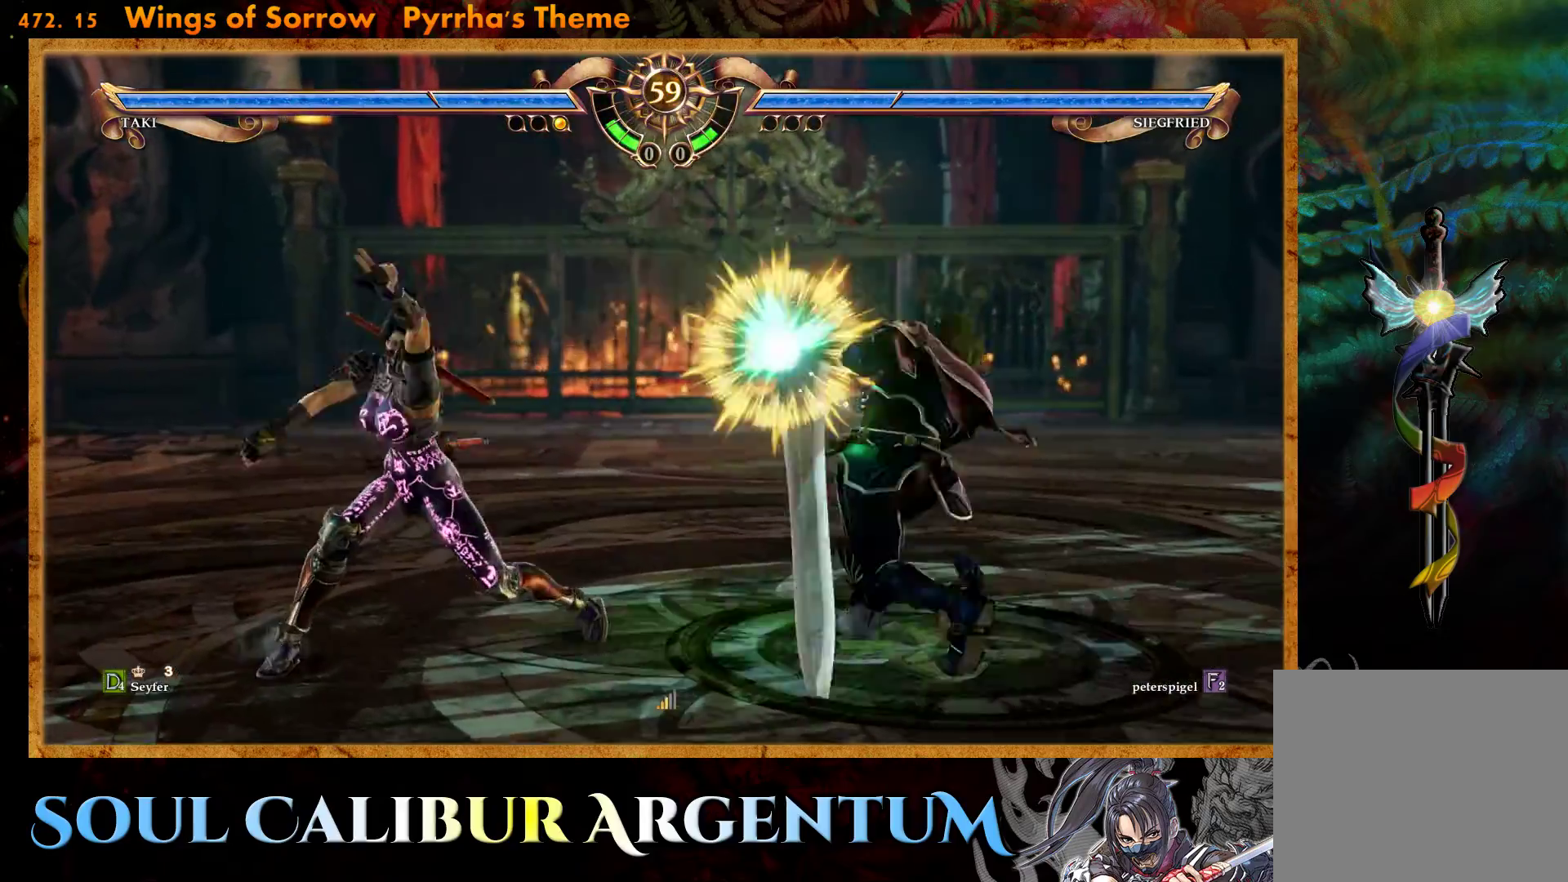
{"buttons": [], "events": []}
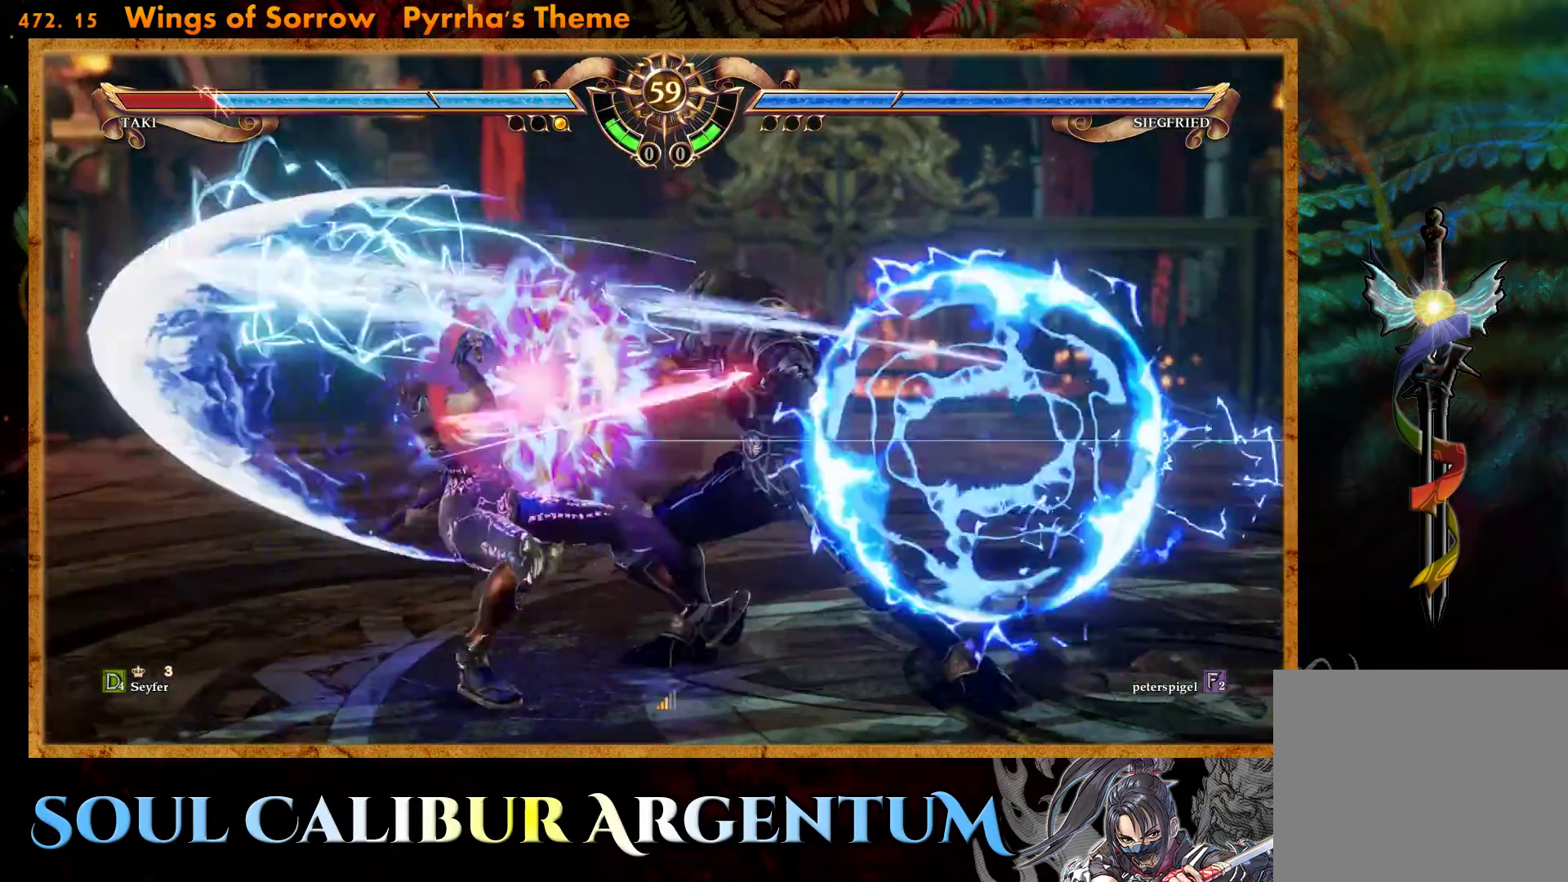
{"buttons": [], "events": []}
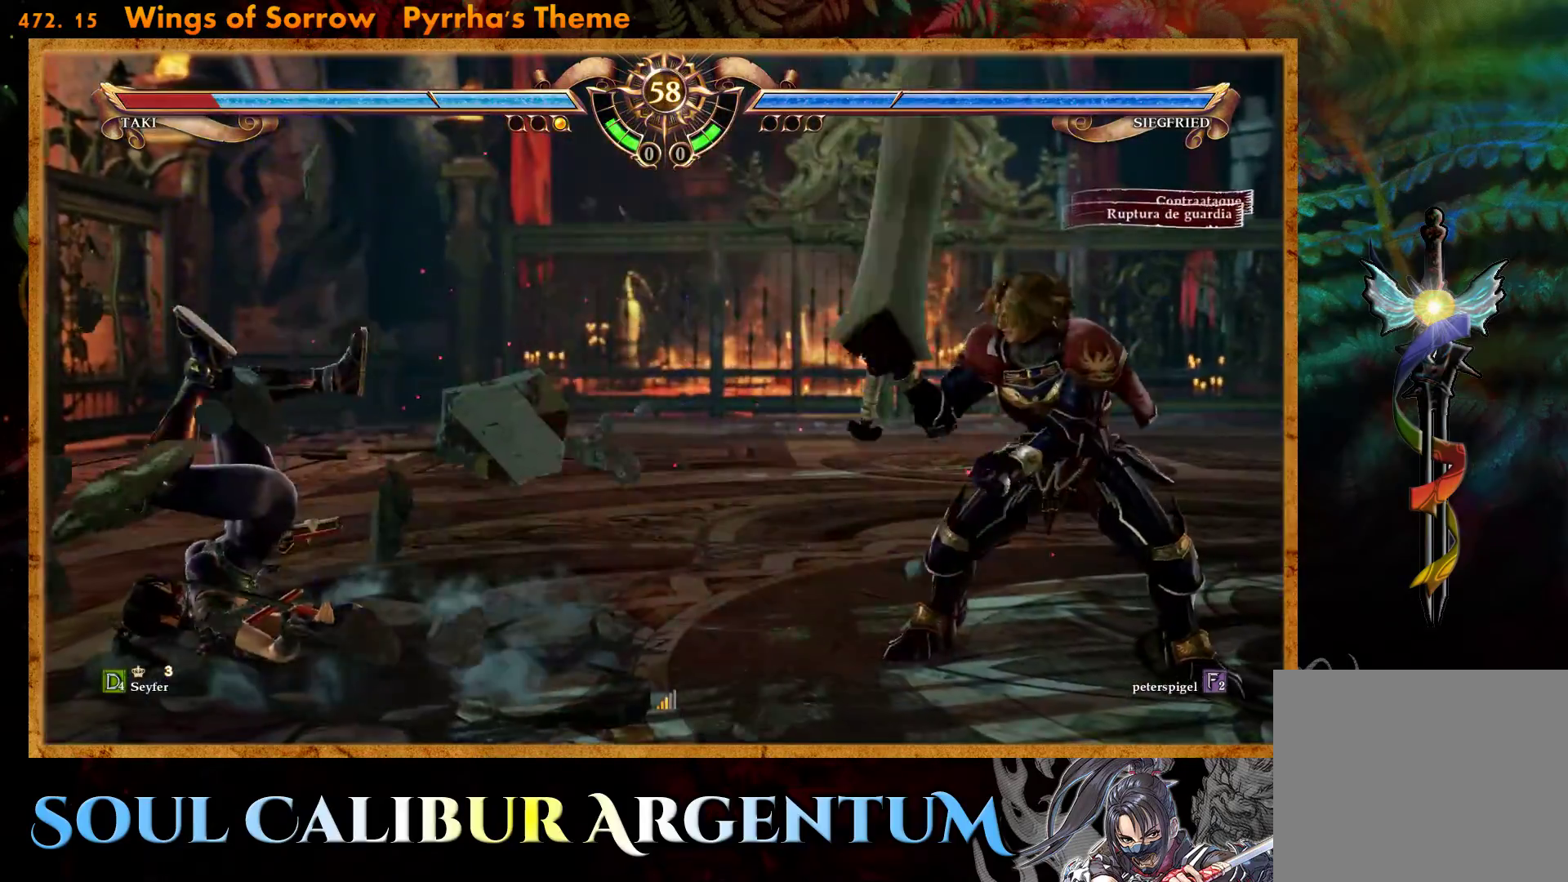
{"buttons": [], "events": [[350, "R2", "down"], [450, "R2", "up"]]}
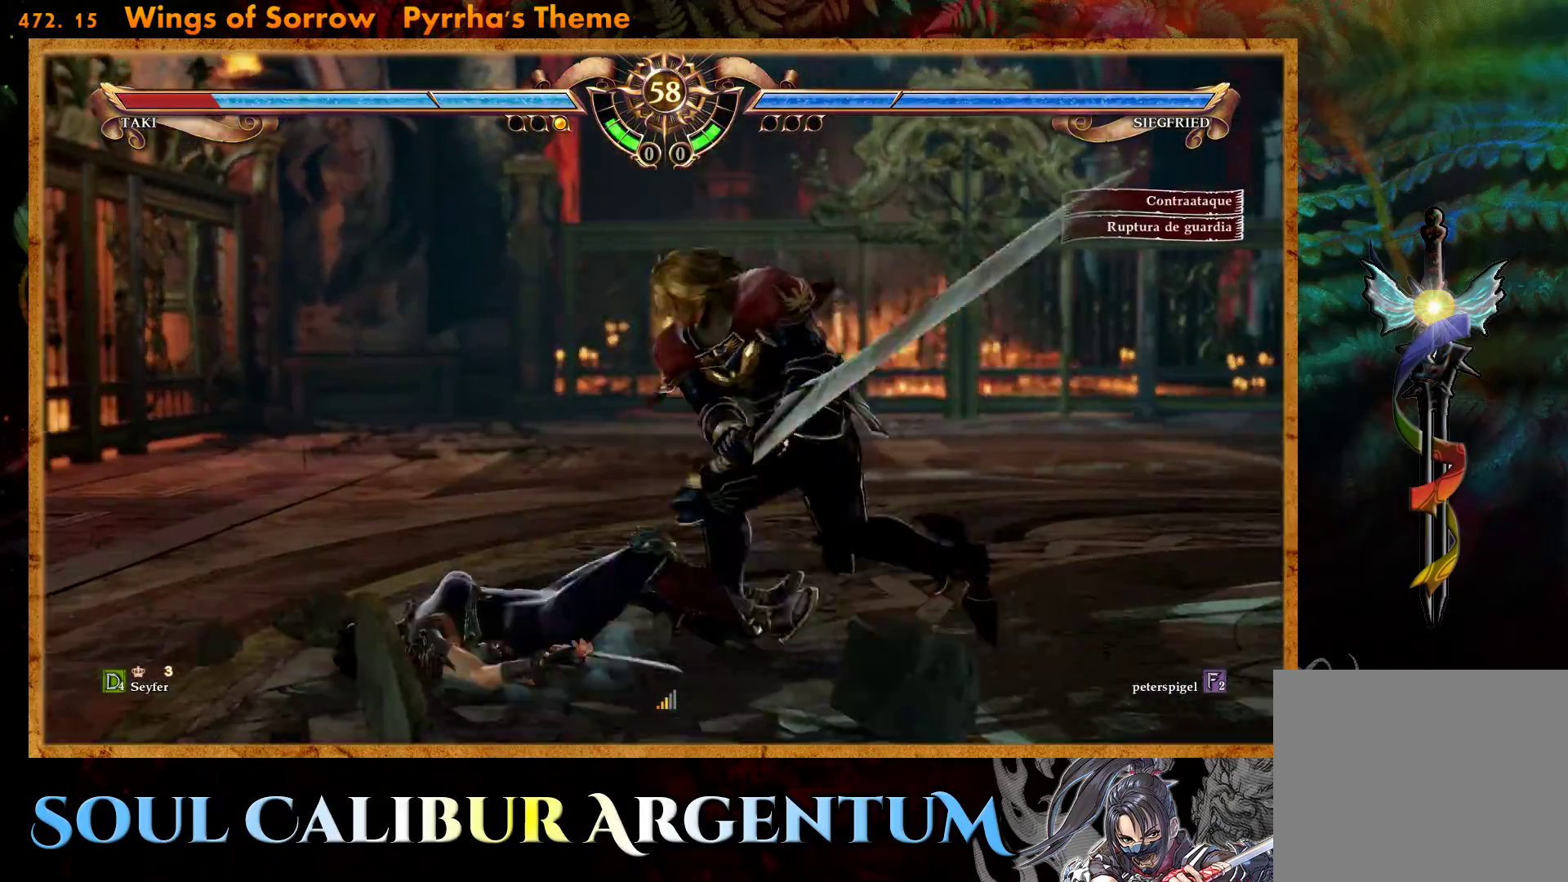
{"buttons": [], "events": [[17, "R2", "down"], [133, "R2", "up"]]}
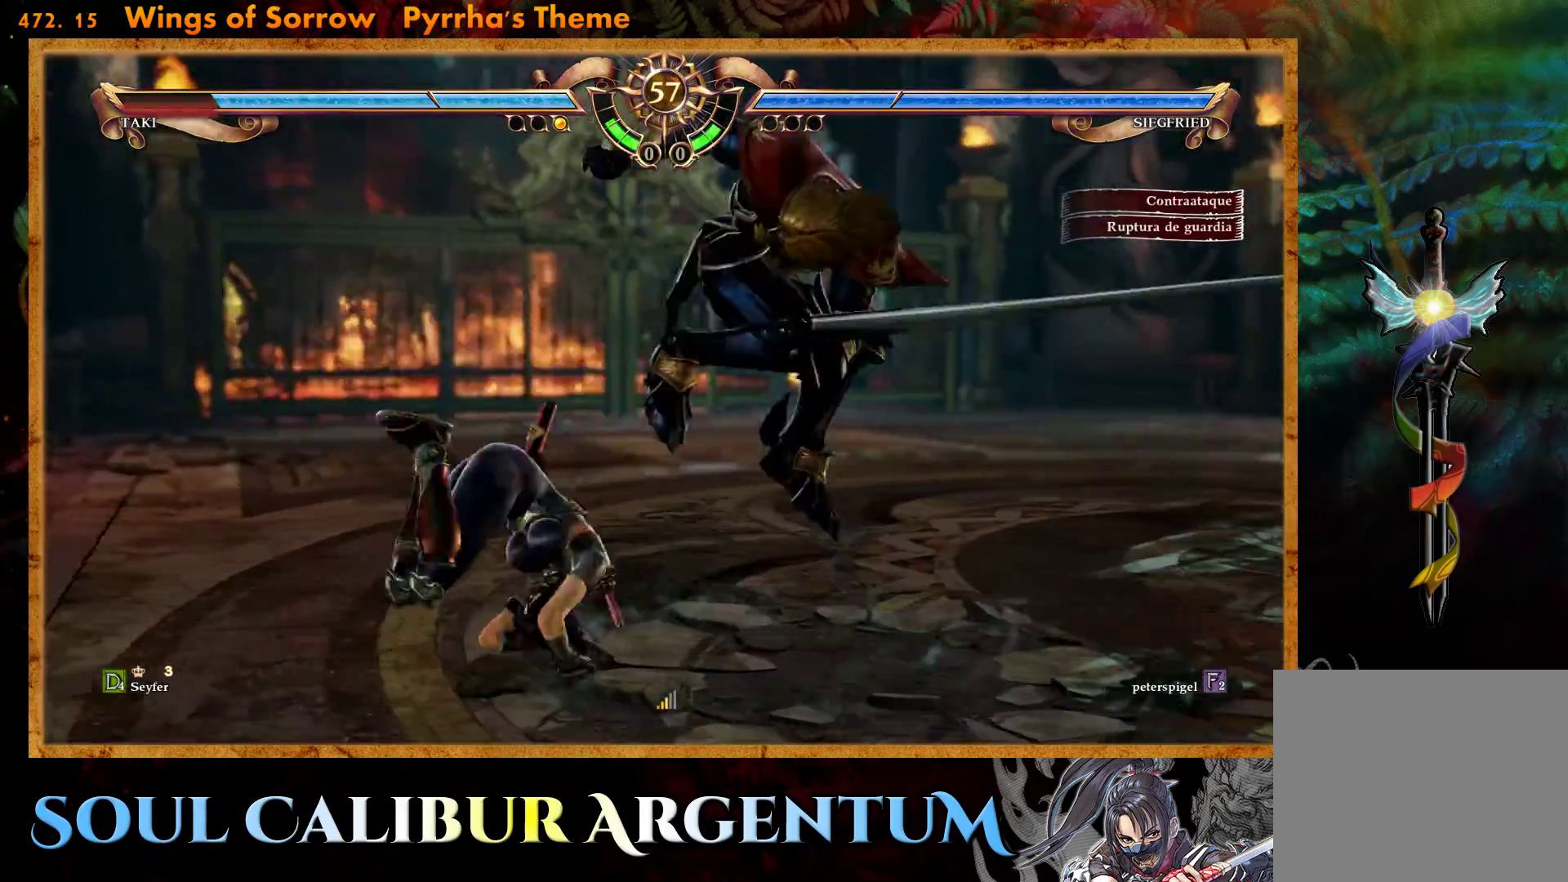
{"buttons": [], "events": []}
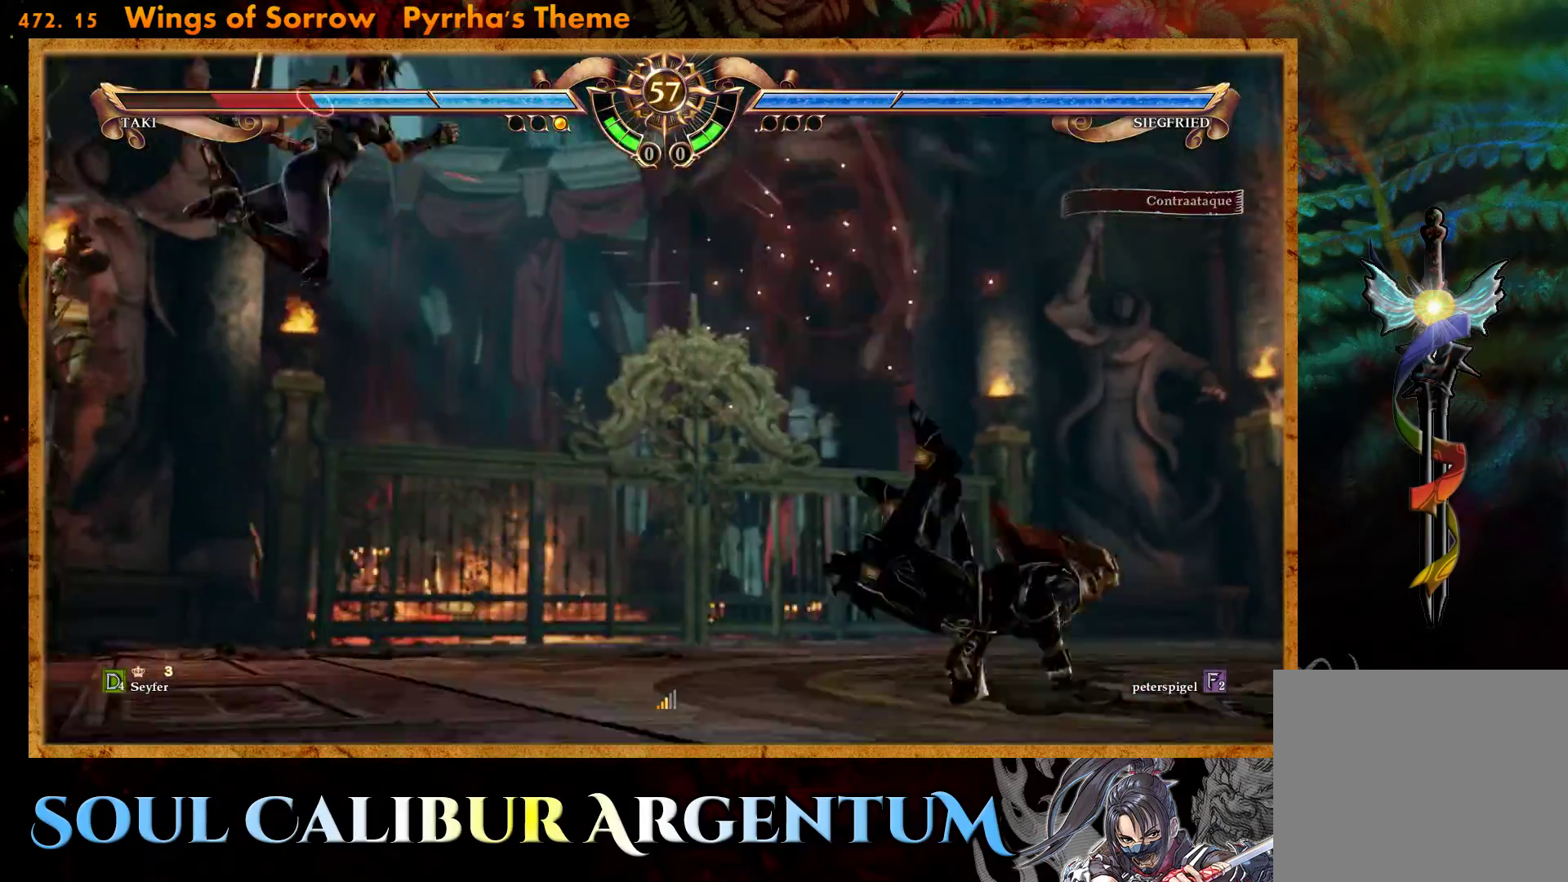
{"buttons": ["DPAD_UP"], "events": [[333, "DPAD_UP", "down"], [450, "DPAD_UP", "up"], [500, "DPAD_UP", "down"]]}
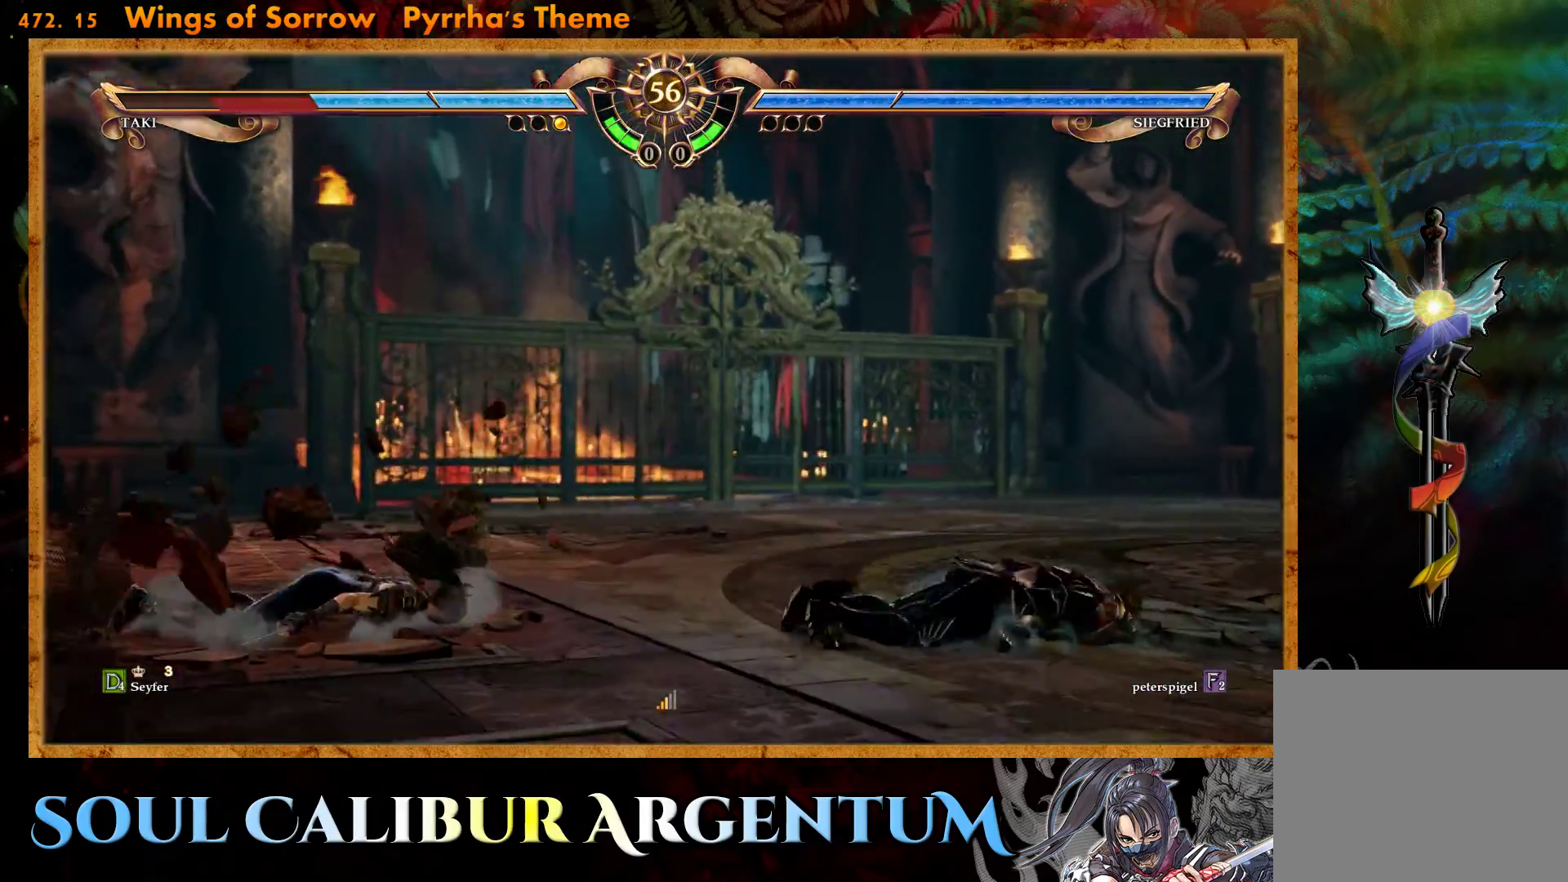
{"buttons": [], "events": [[467, "DPAD_UP", "up"]]}
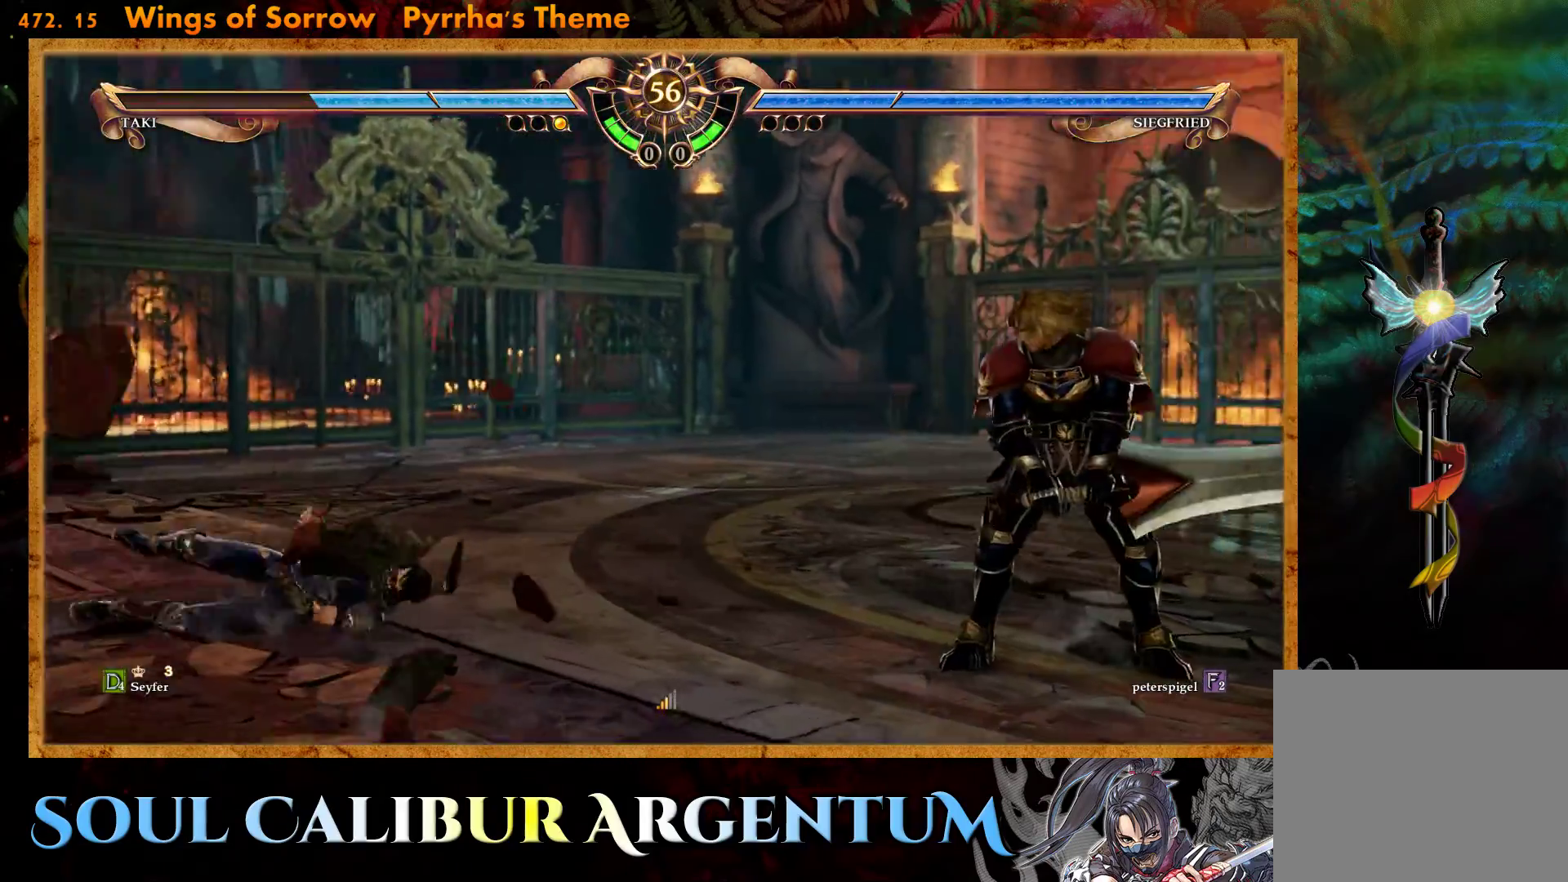
{"buttons": [], "events": [[383, "CIRCLE", "down"], [467, "CIRCLE", "up"]]}
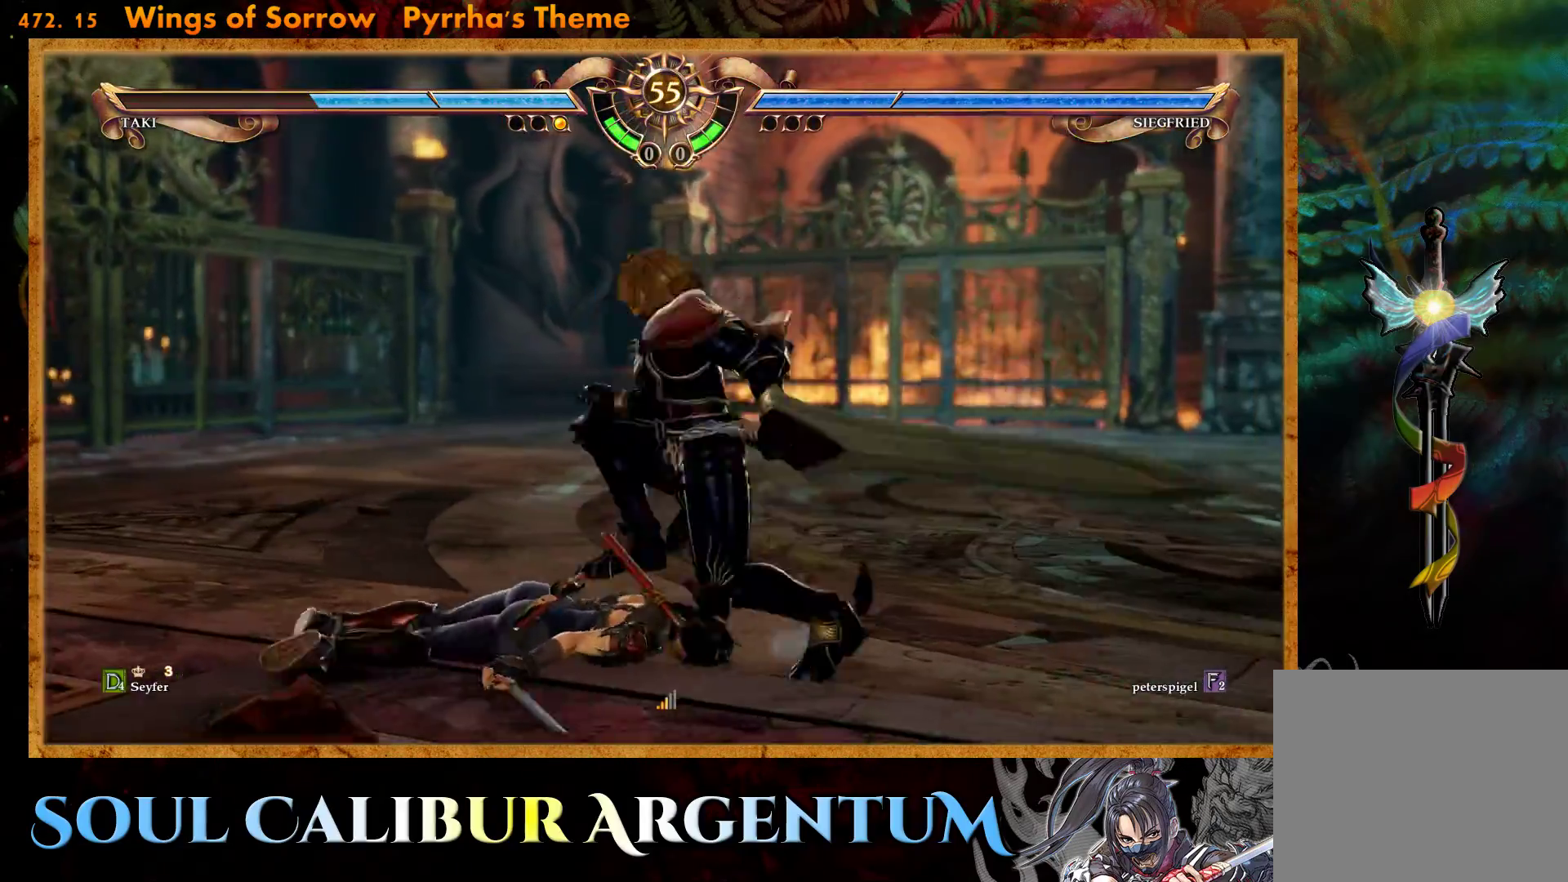
{"buttons": ["CIRCLE"], "events": [[33, "CIRCLE", "down"], [167, "CIRCLE", "up"], [200, "CIRCLE", "down"], [350, "CIRCLE", "up"], [383, "CIRCLE", "down"]]}
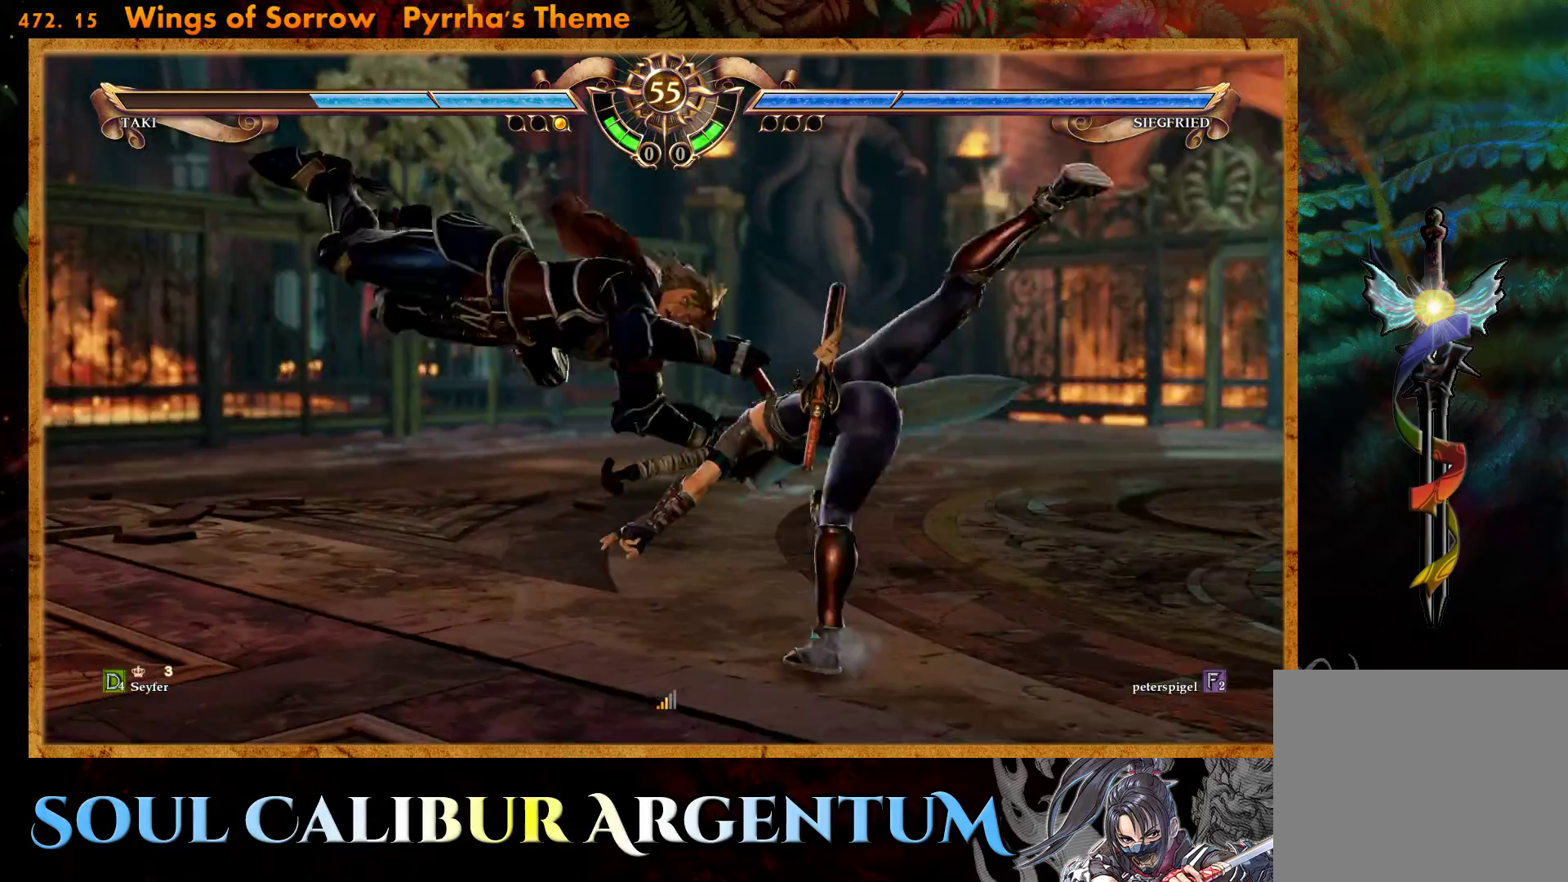
{"buttons": [], "events": [[17, "CIRCLE", "up"]]}
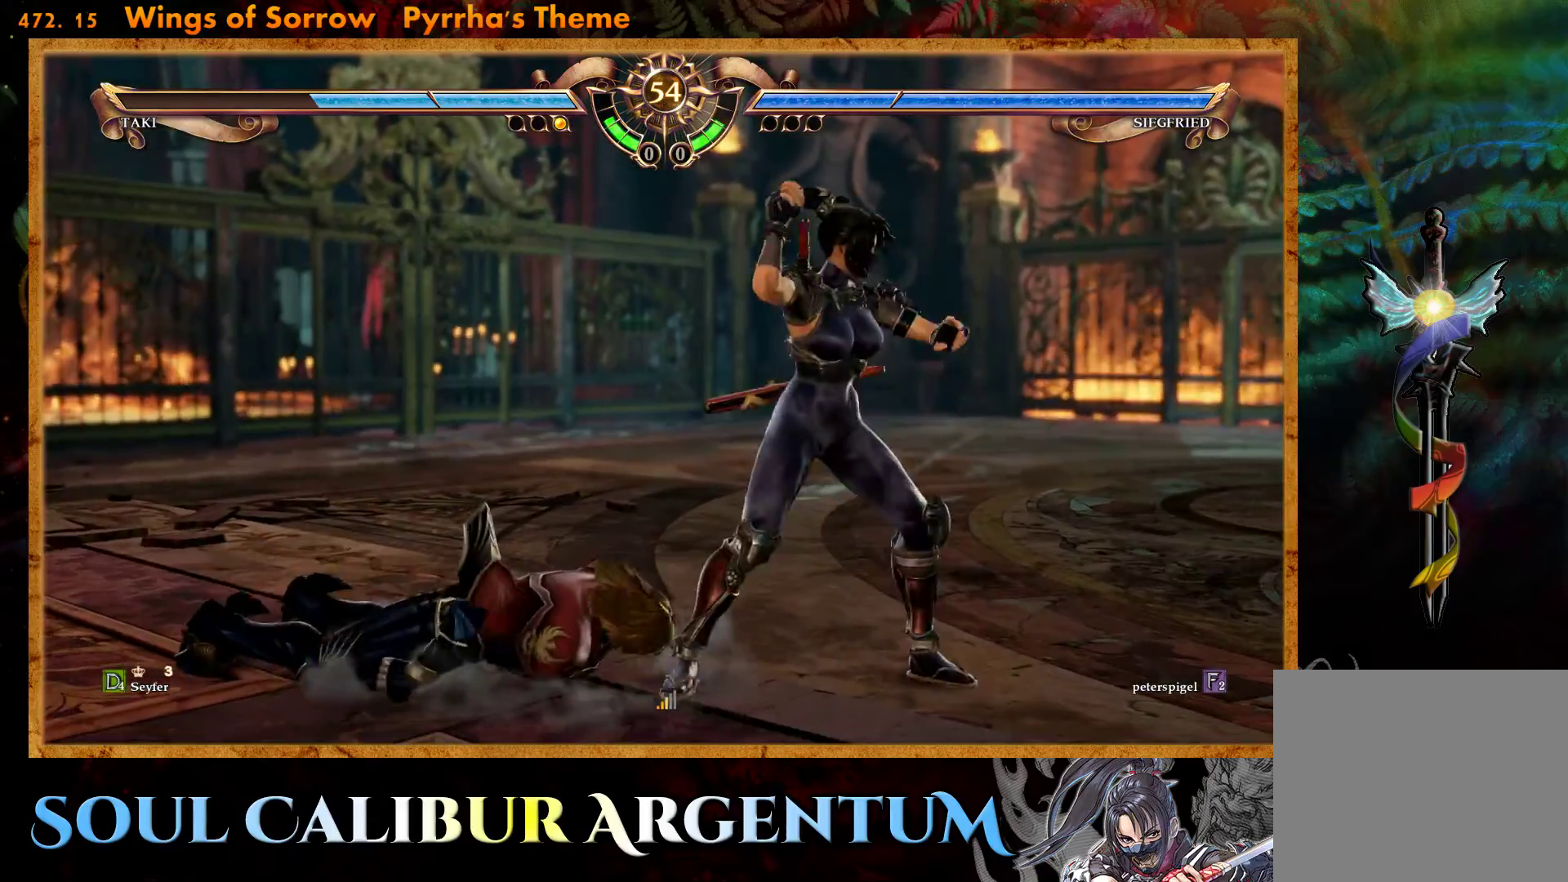
{"buttons": ["CIRCLE"], "events": [[83, "CIRCLE", "down"], [183, "CIRCLE", "up"], [250, "CIRCLE", "down"]]}
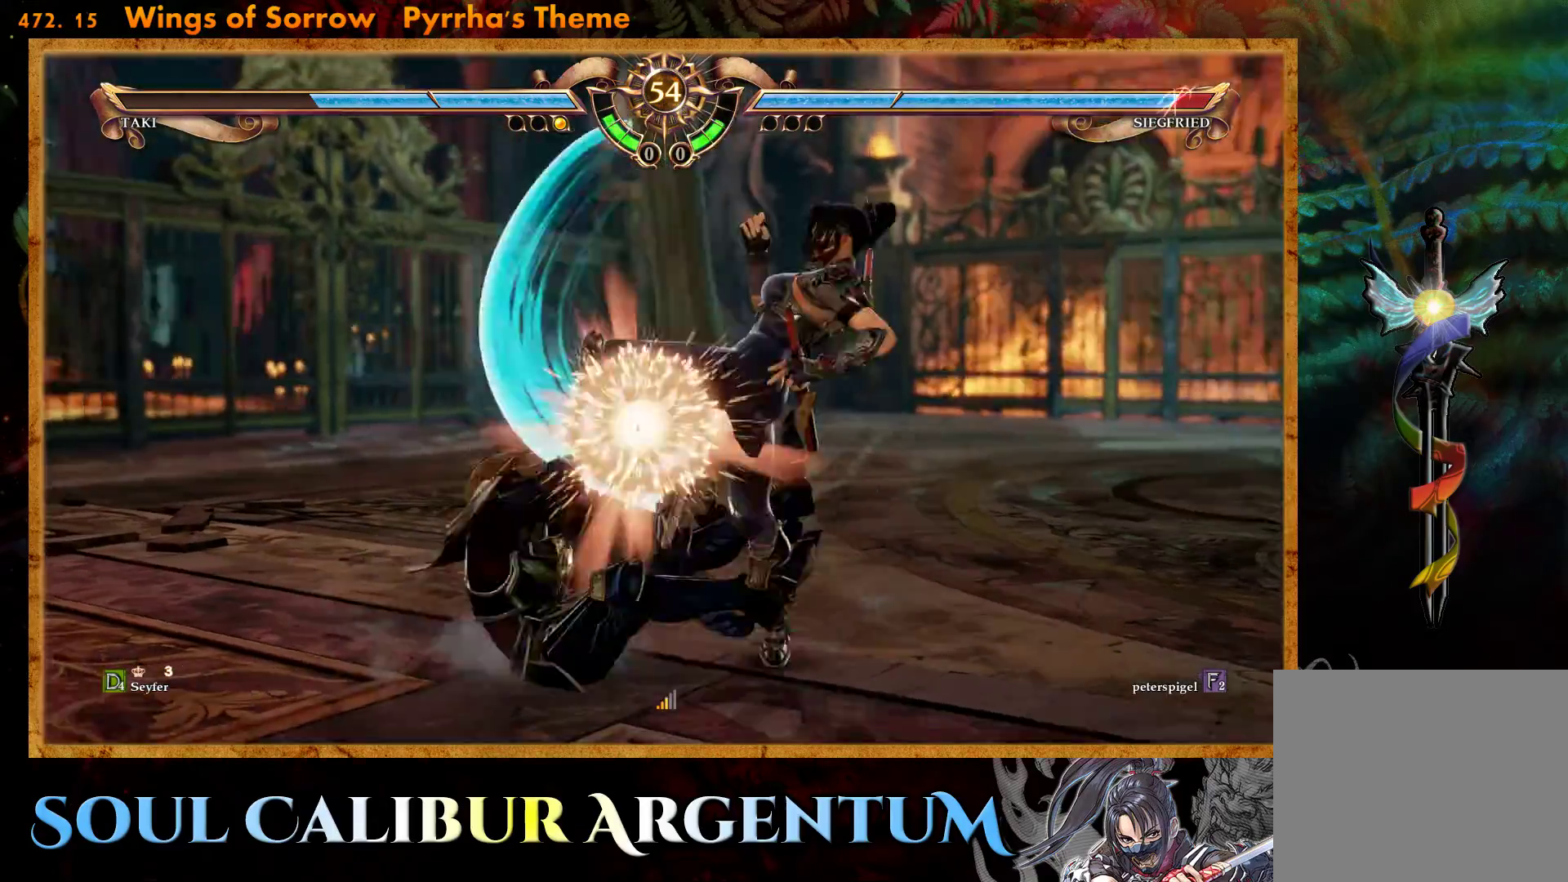
{"buttons": ["R2", "DPAD_LEFT"], "events": [[50, "CIRCLE", "up"], [283, "DPAD_LEFT", "down"], [300, "SQUARE", "down"], [417, "SQUARE", "up"], [433, "R2", "down"]]}
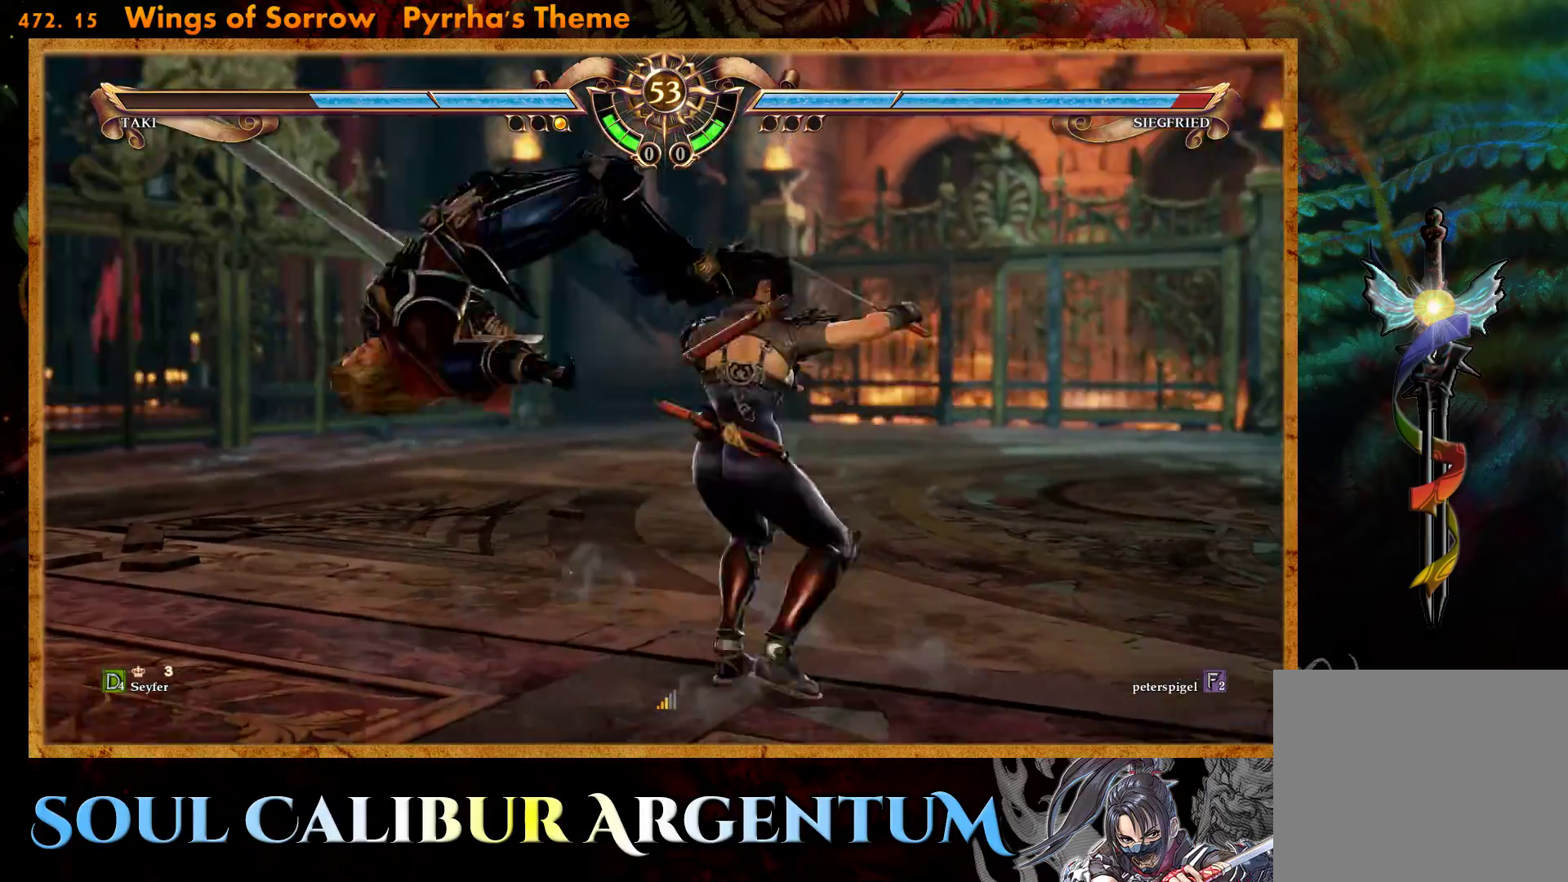
{"buttons": [], "events": [[67, "TRIANGLE", "down"], [83, "R2", "up"], [133, "TRIANGLE", "up"], [383, "DPAD_LEFT", "up"]]}
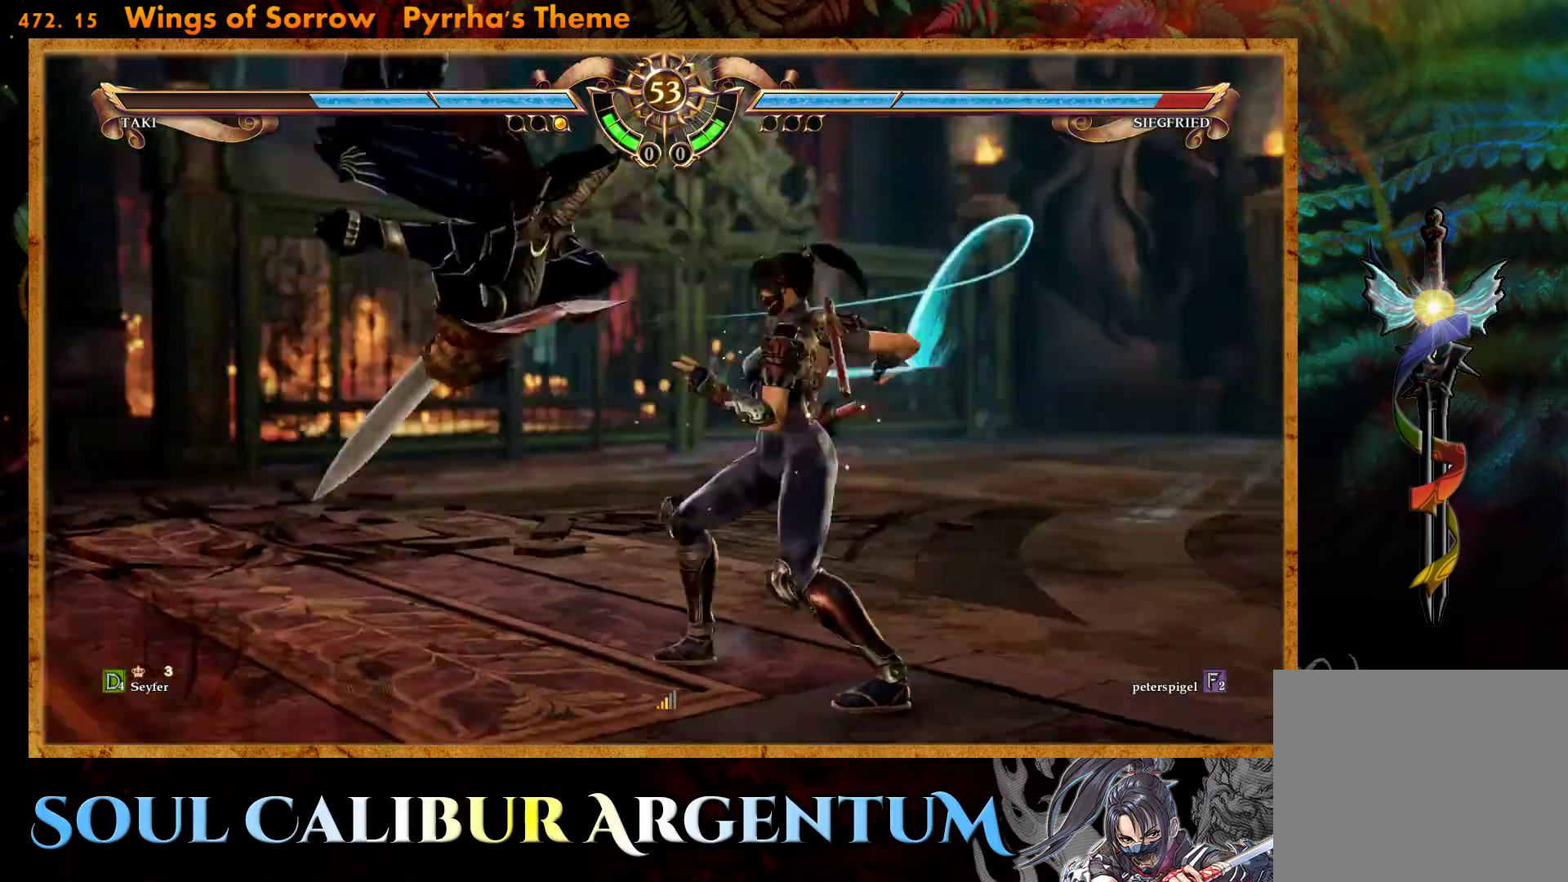
{"buttons": ["DPAD_LEFT"], "events": [[217, "DPAD_LEFT", "down"], [317, "DPAD_LEFT", "up"], [500, "DPAD_LEFT", "down"]]}
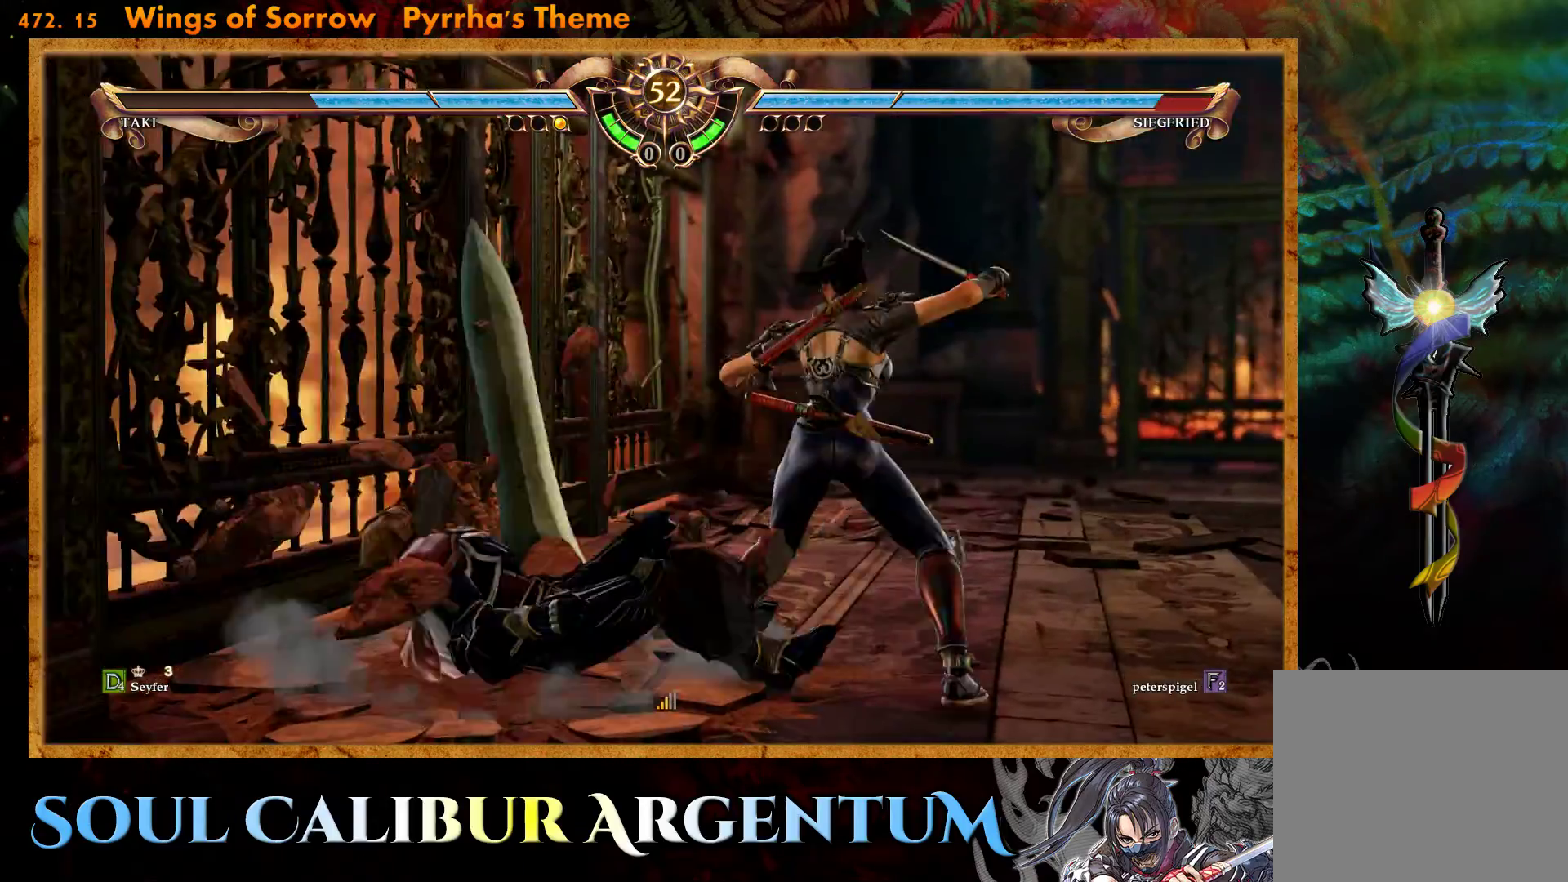
{"buttons": [], "events": [[83, "DPAD_LEFT", "up"], [200, "CIRCLE", "down"], [317, "CIRCLE", "up"], [367, "CIRCLE", "down"], [500, "CIRCLE", "up"]]}
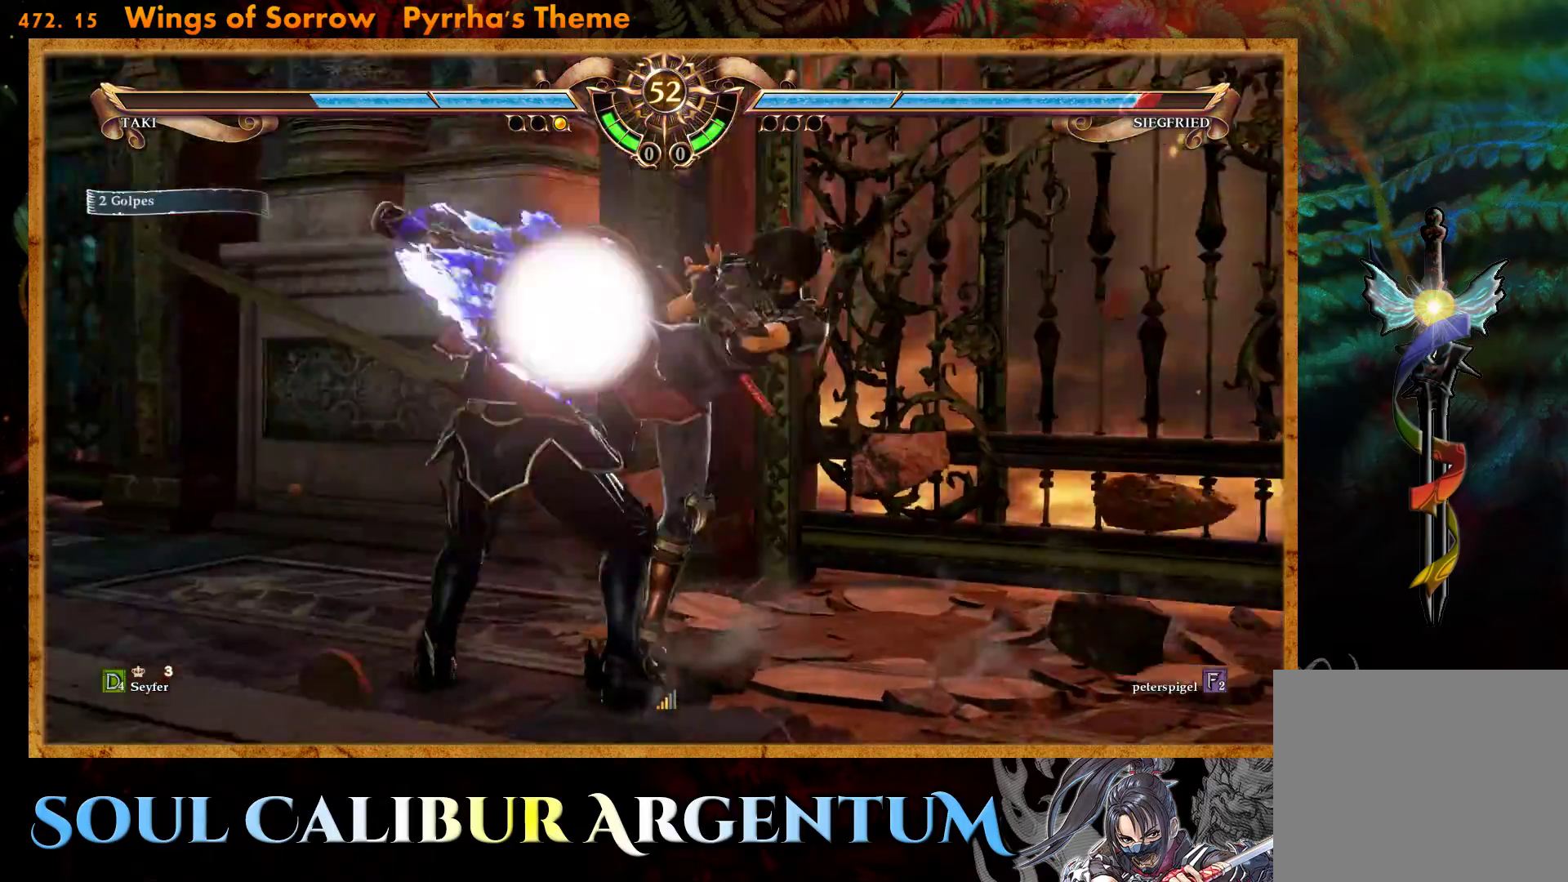
{"buttons": ["CIRCLE"], "events": [[50, "CIRCLE", "down"], [133, "CIRCLE", "up"], [217, "CIRCLE", "down"], [283, "CIRCLE", "up"], [333, "CIRCLE", "down"], [433, "CIRCLE", "up"], [500, "CIRCLE", "down"]]}
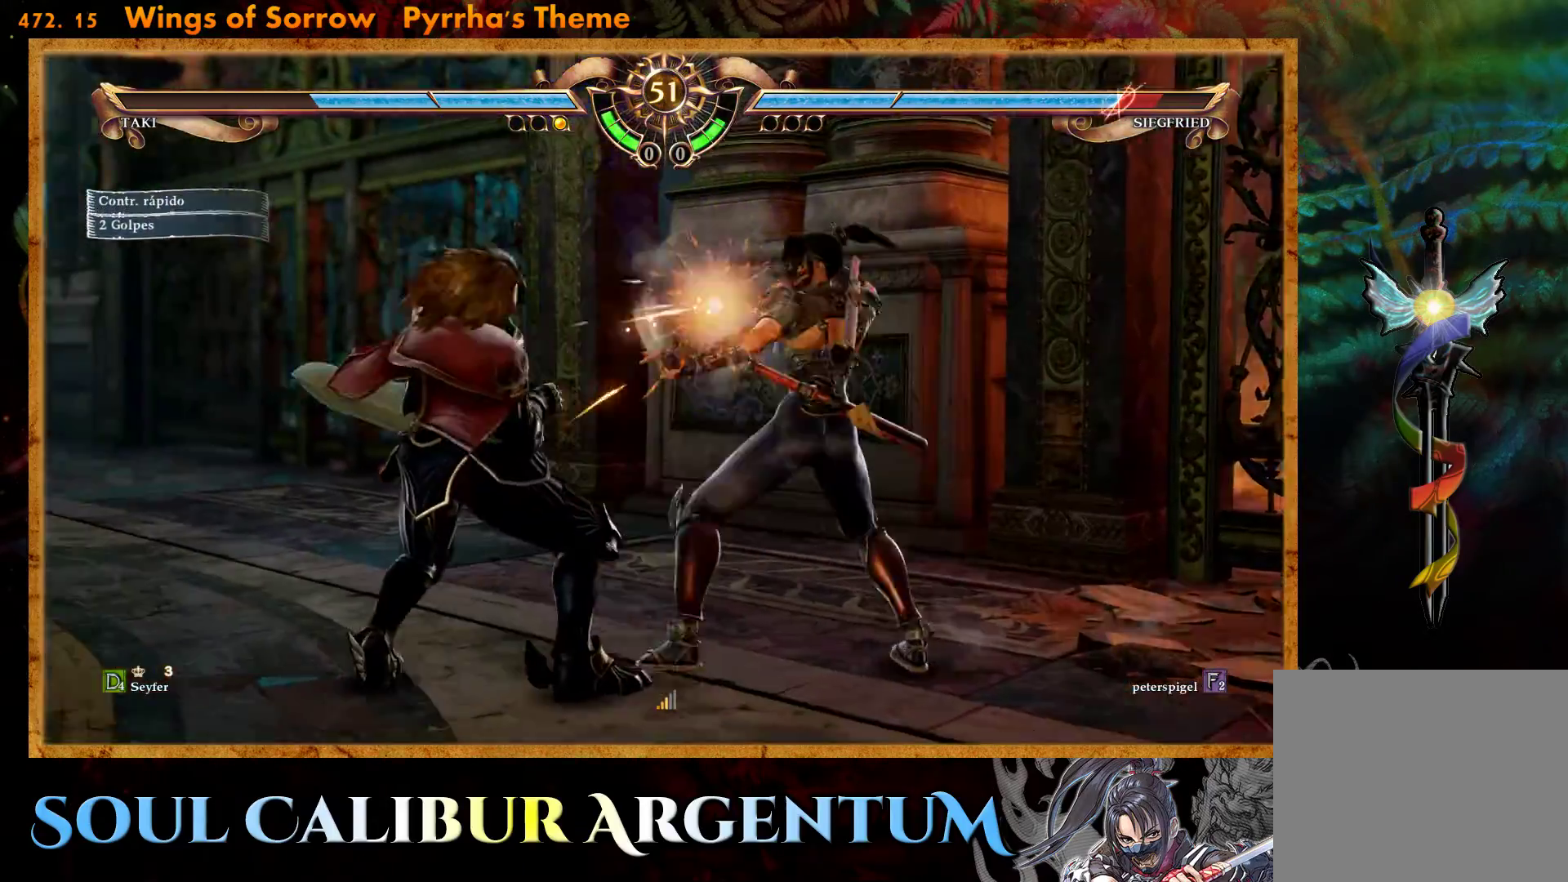
{"buttons": ["CIRCLE"], "events": [[100, "CIRCLE", "up"], [150, "CIRCLE", "down"], [250, "CIRCLE", "up"], [483, "CIRCLE", "down"]]}
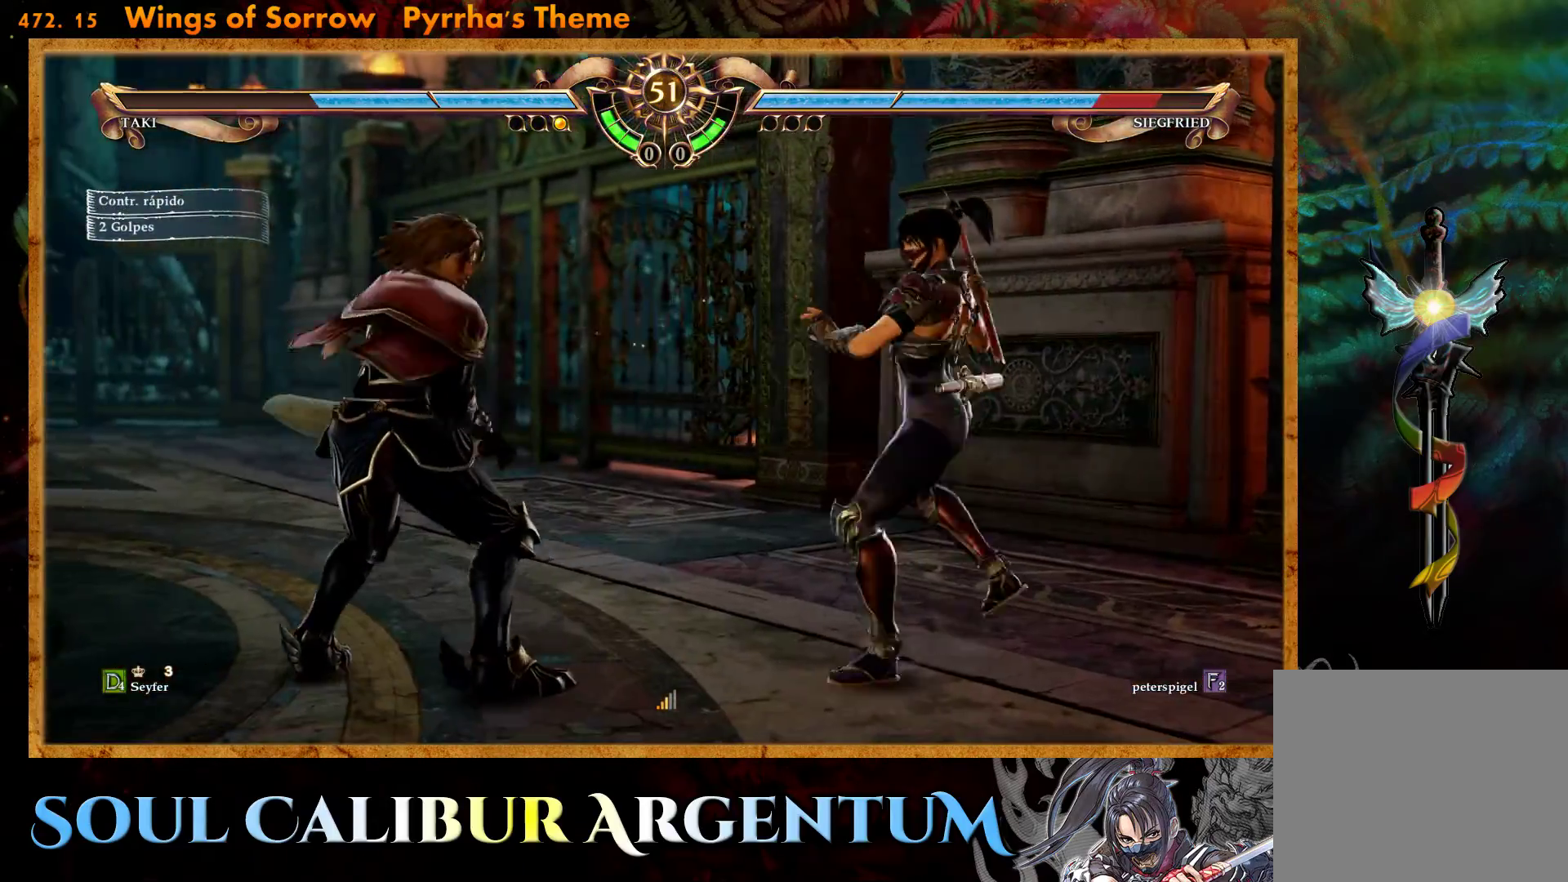
{"buttons": ["CIRCLE", "DPAD_DOWN"], "events": [[83, "CIRCLE", "up"], [150, "CIRCLE", "down"], [250, "CIRCLE", "up"], [250, "DPAD_DOWN", "down"], [317, "CIRCLE", "down"], [417, "CIRCLE", "up"], [500, "CIRCLE", "down"]]}
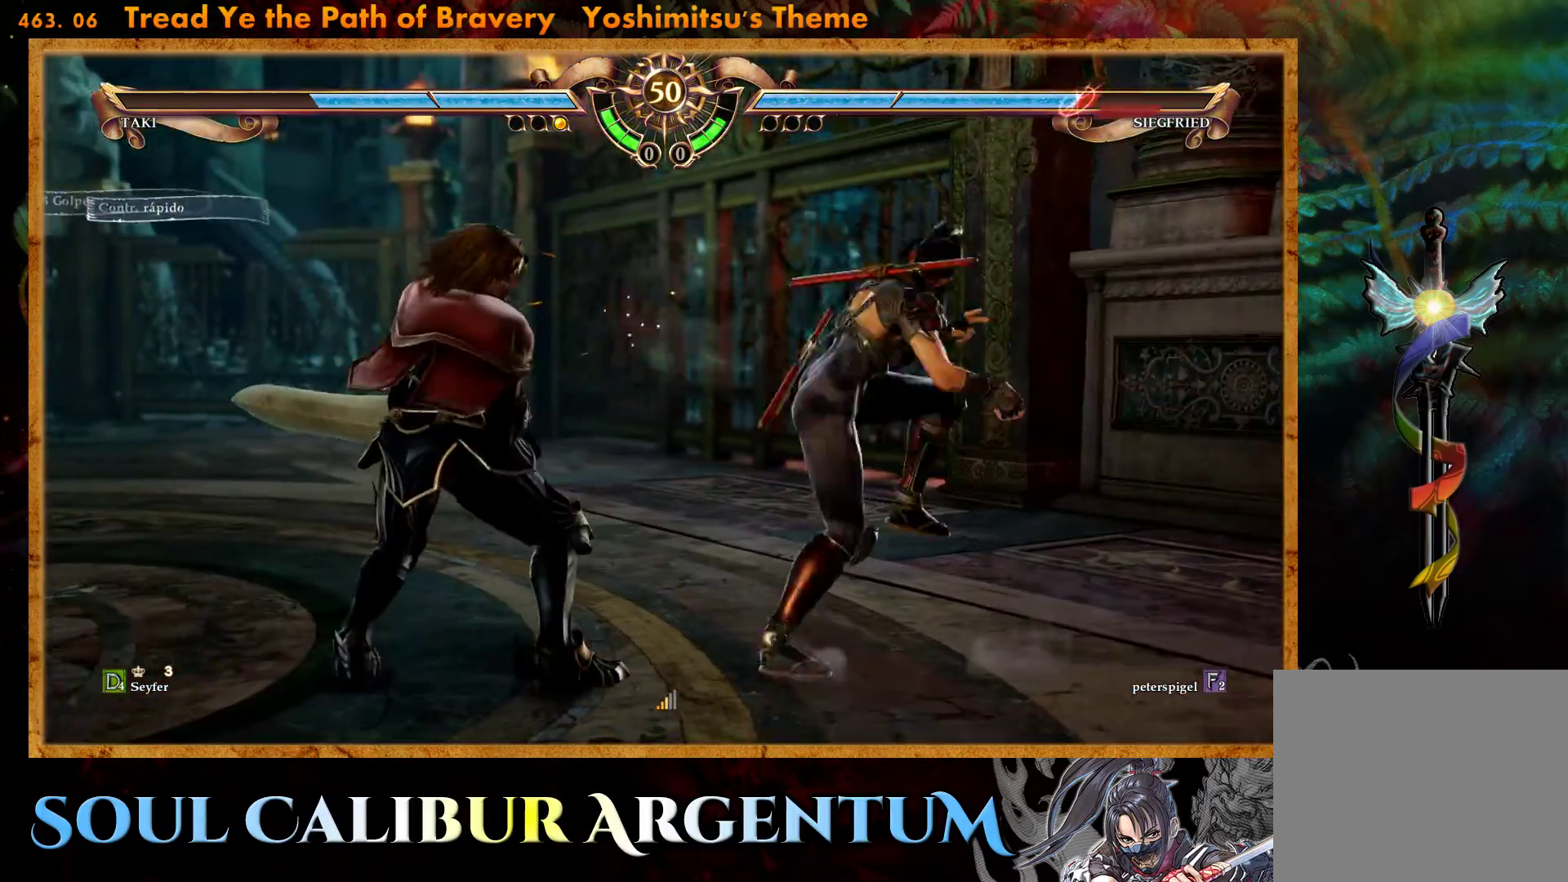
{"buttons": [], "events": [[83, "CIRCLE", "up"], [183, "CIRCLE", "down"], [250, "CIRCLE", "up"], [467, "DPAD_DOWN", "up"]]}
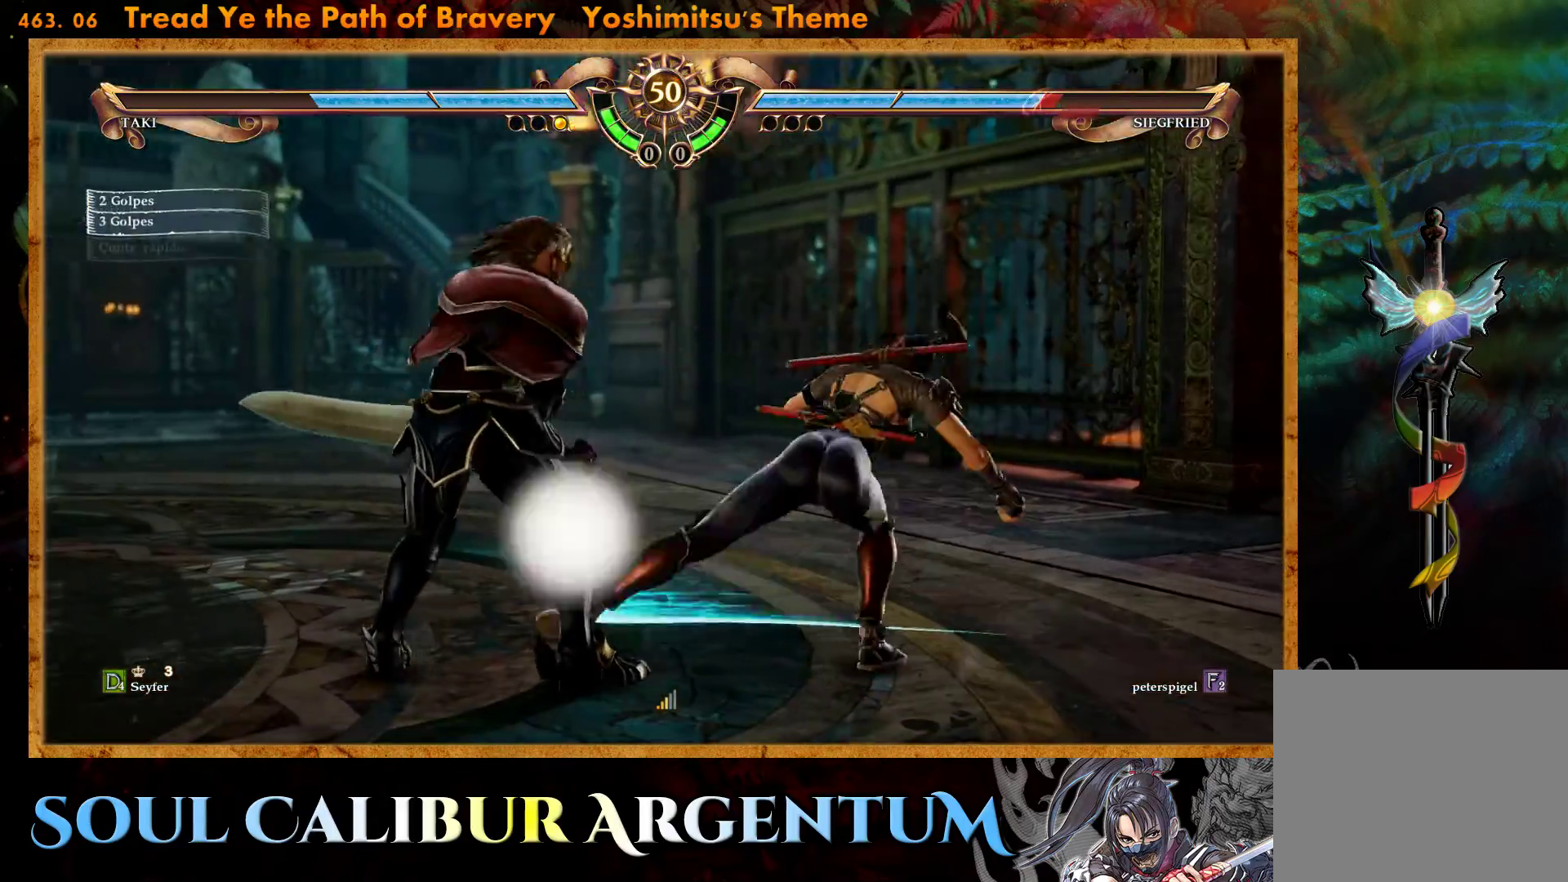
{"buttons": ["TRIANGLE"], "events": [[150, "TRIANGLE", "down"], [233, "TRIANGLE", "up"], [317, "TRIANGLE", "down"], [383, "TRIANGLE", "up"], [467, "TRIANGLE", "down"]]}
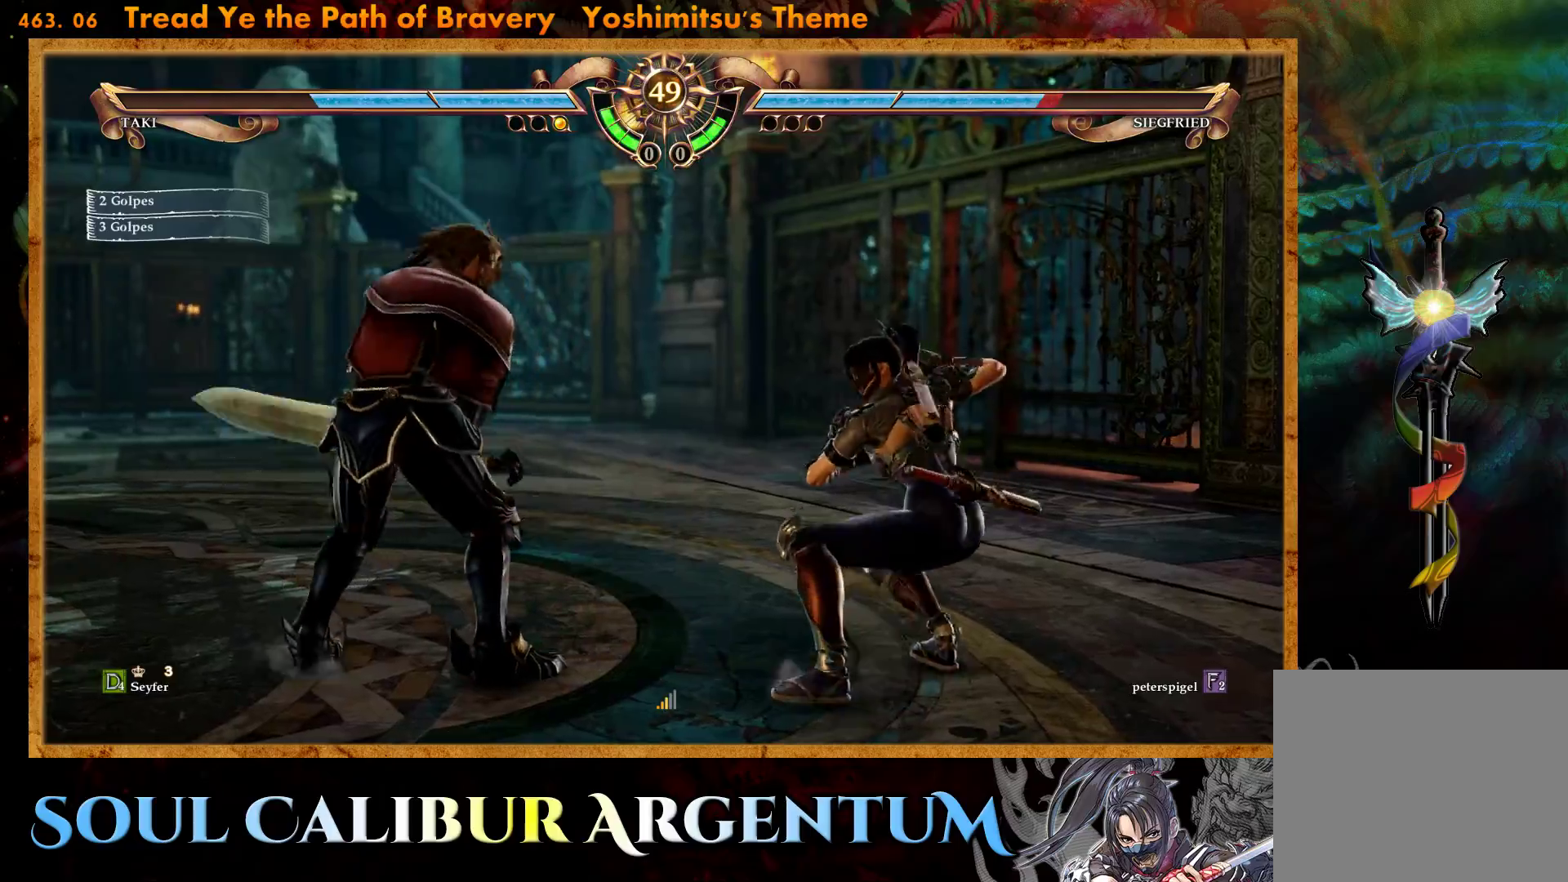
{"buttons": [], "events": [[67, "TRIANGLE", "up"], [133, "TRIANGLE", "down"], [250, "TRIANGLE", "up"], [317, "TRIANGLE", "down"], [433, "TRIANGLE", "up"]]}
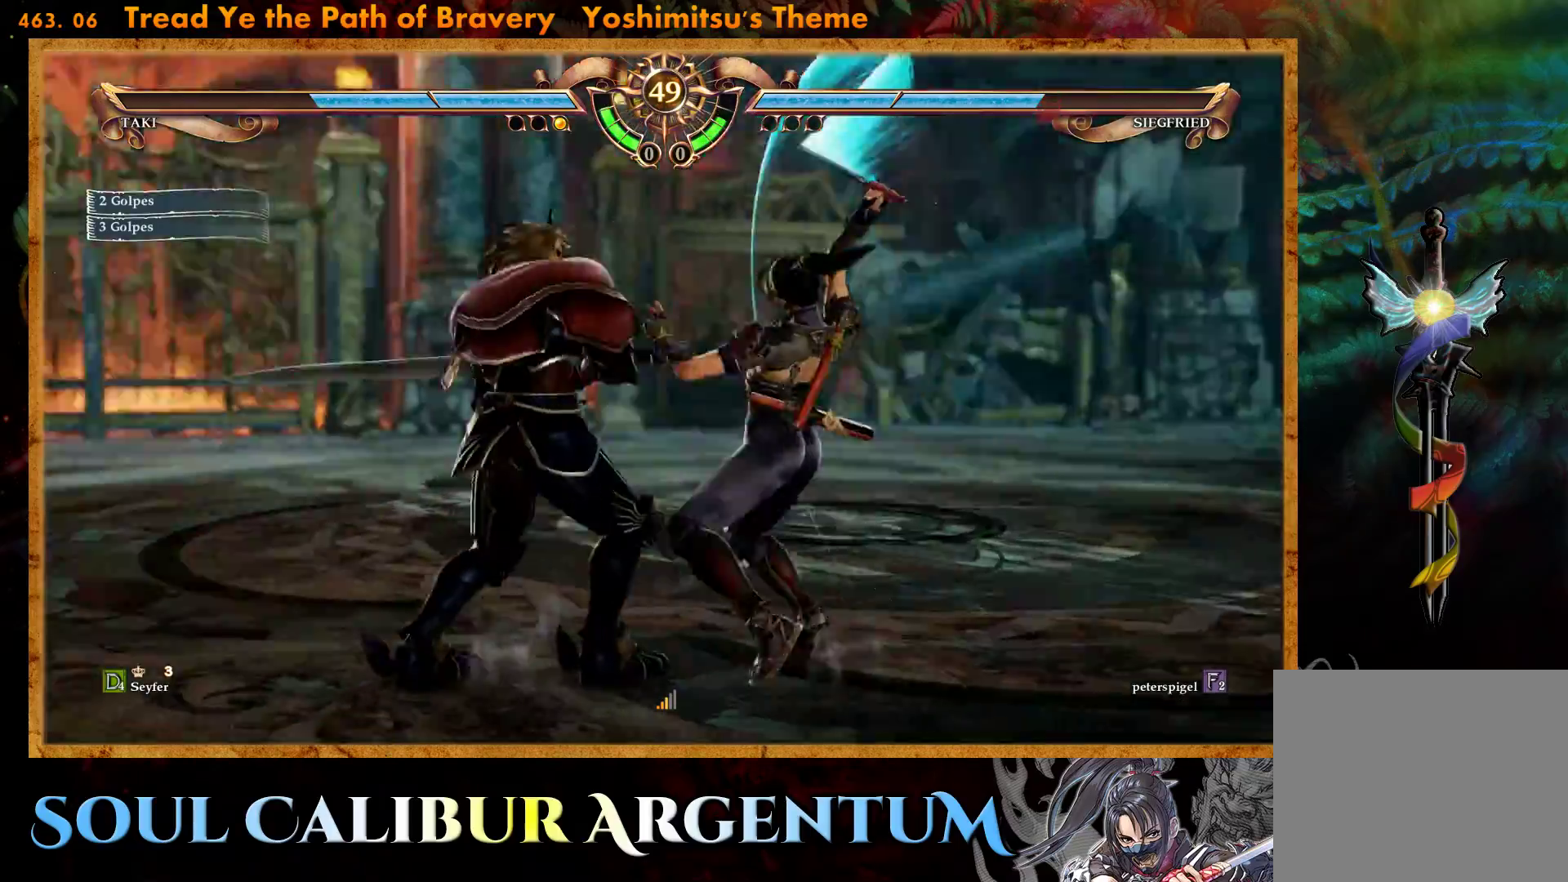
{"buttons": ["CROSS"], "events": [[233, "CROSS", "down"]]}
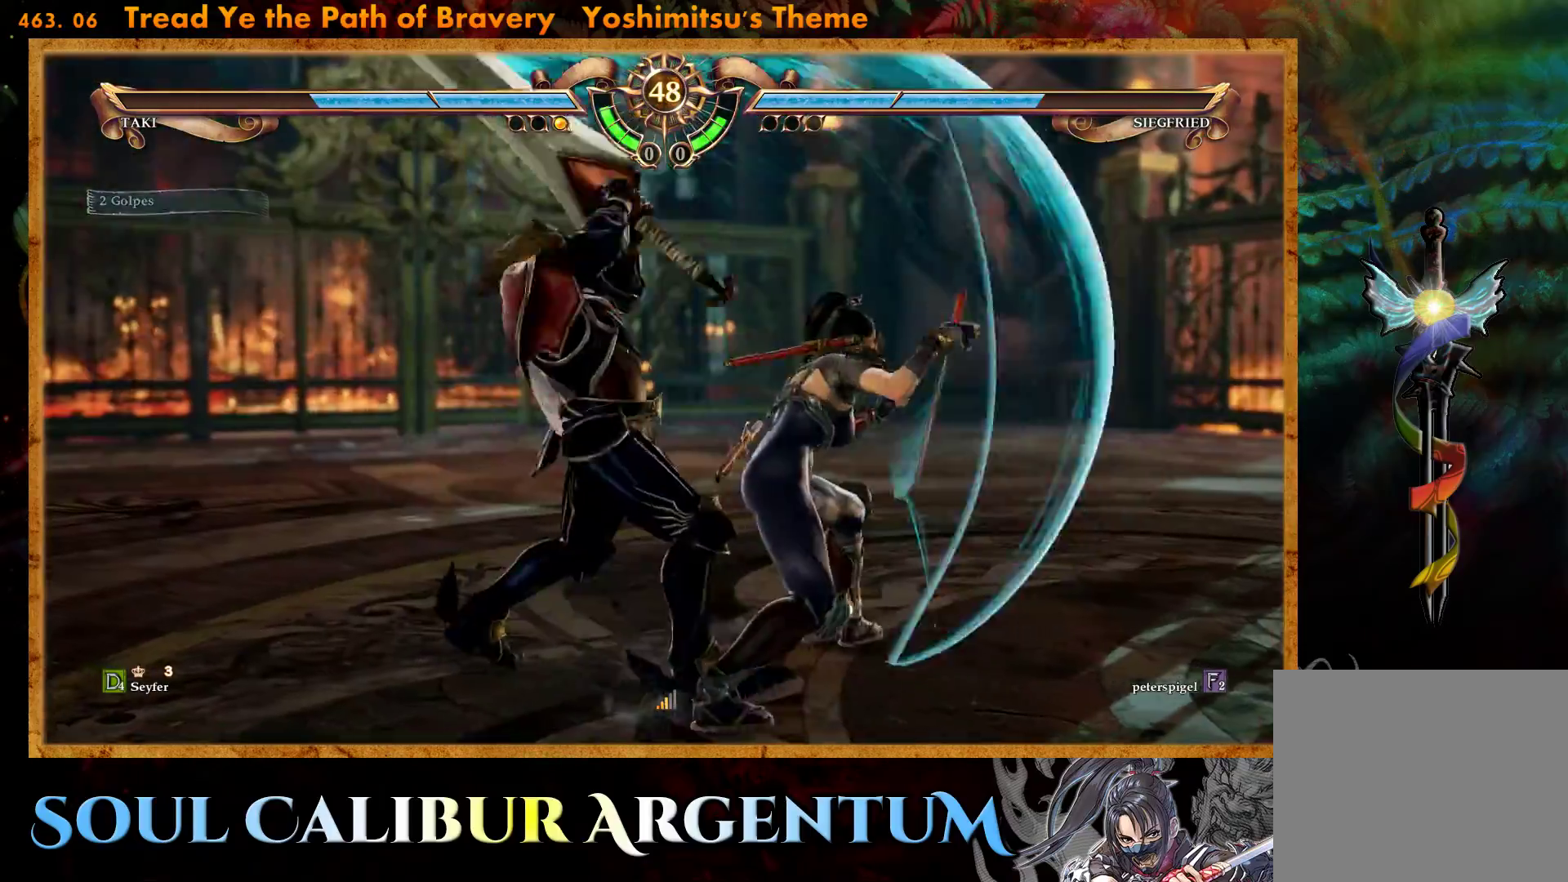
{"buttons": ["CROSS"], "events": []}
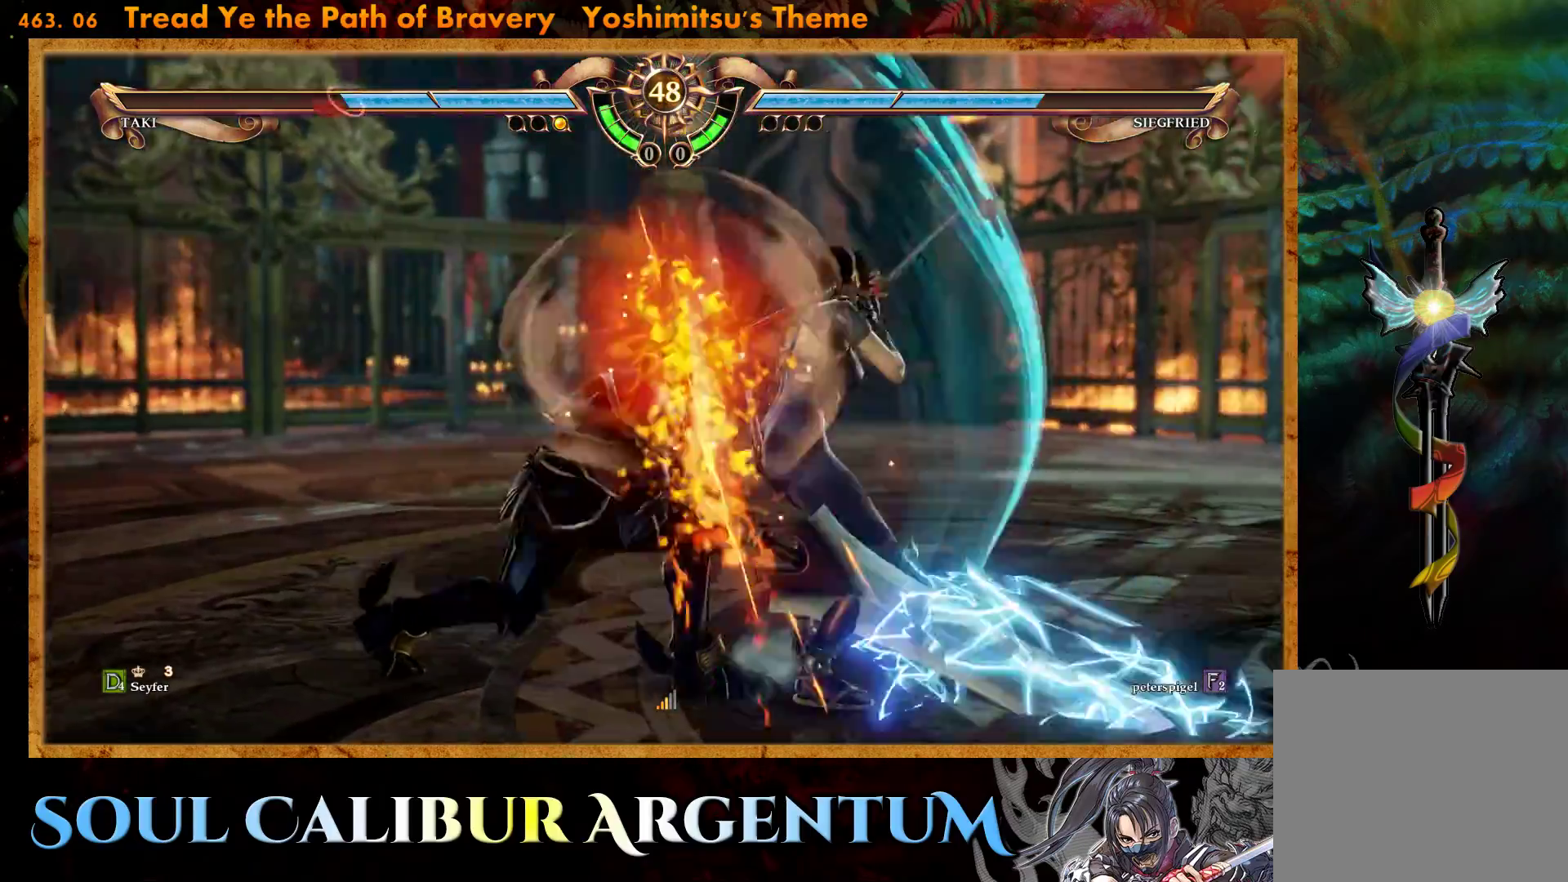
{"buttons": ["CROSS"], "events": []}